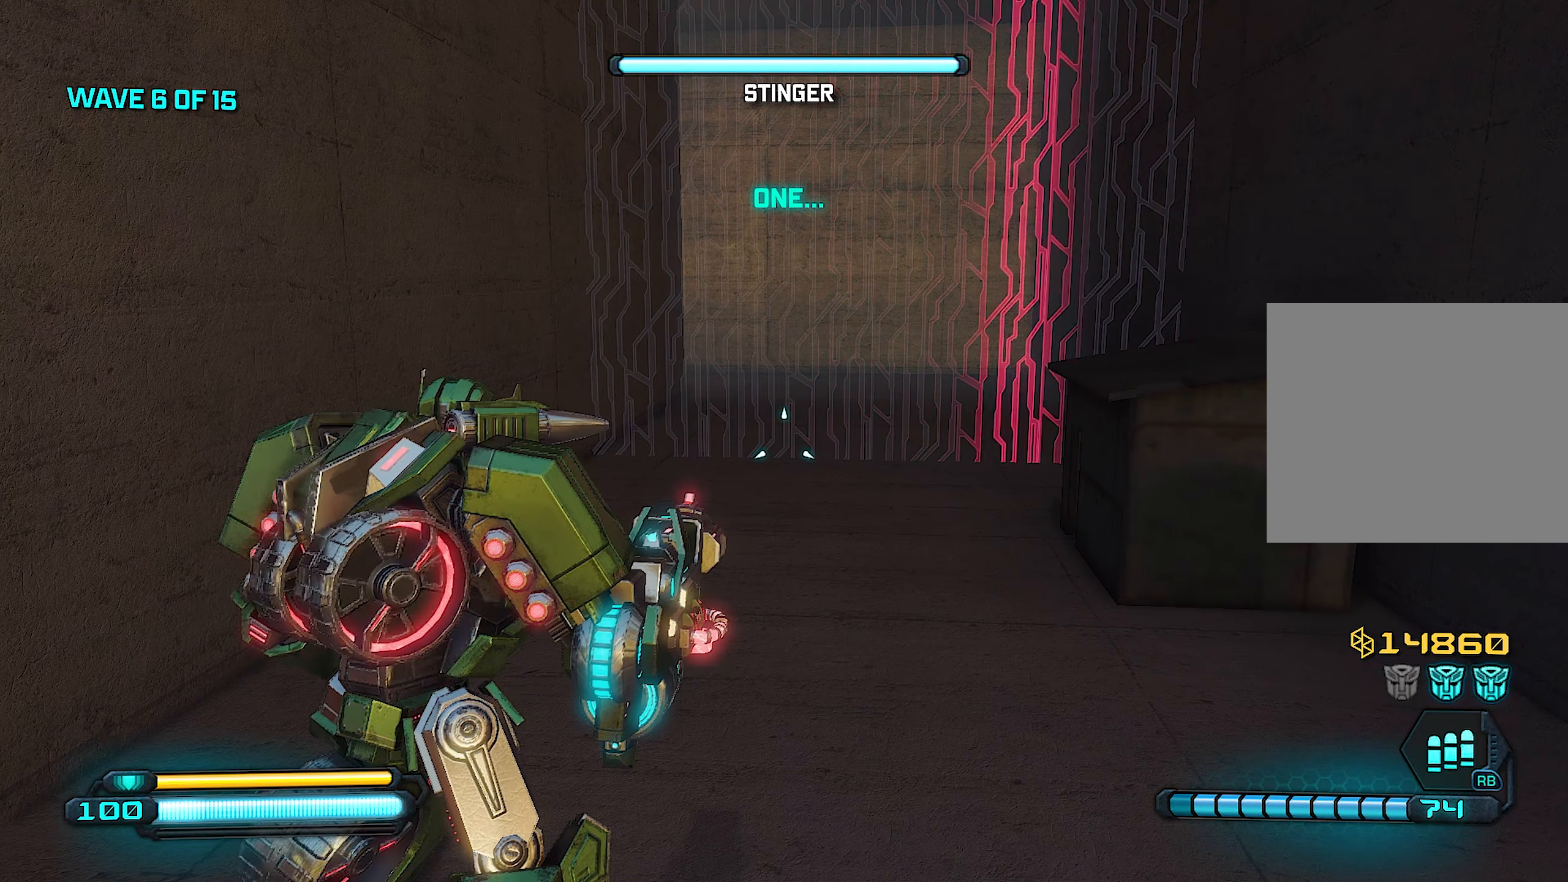
Gameplay with a controller (PlayStation layout); each line is a JSON object with the inputs held at the frame after it. "events" lists button and stick changes between this image and that frame as [ms after this image, input, new state], when the widget could be followed in between.
{"buttons": [], "left_stick": "center", "right_stick": "right", "events": [[340, "right_stick", "right"]]}
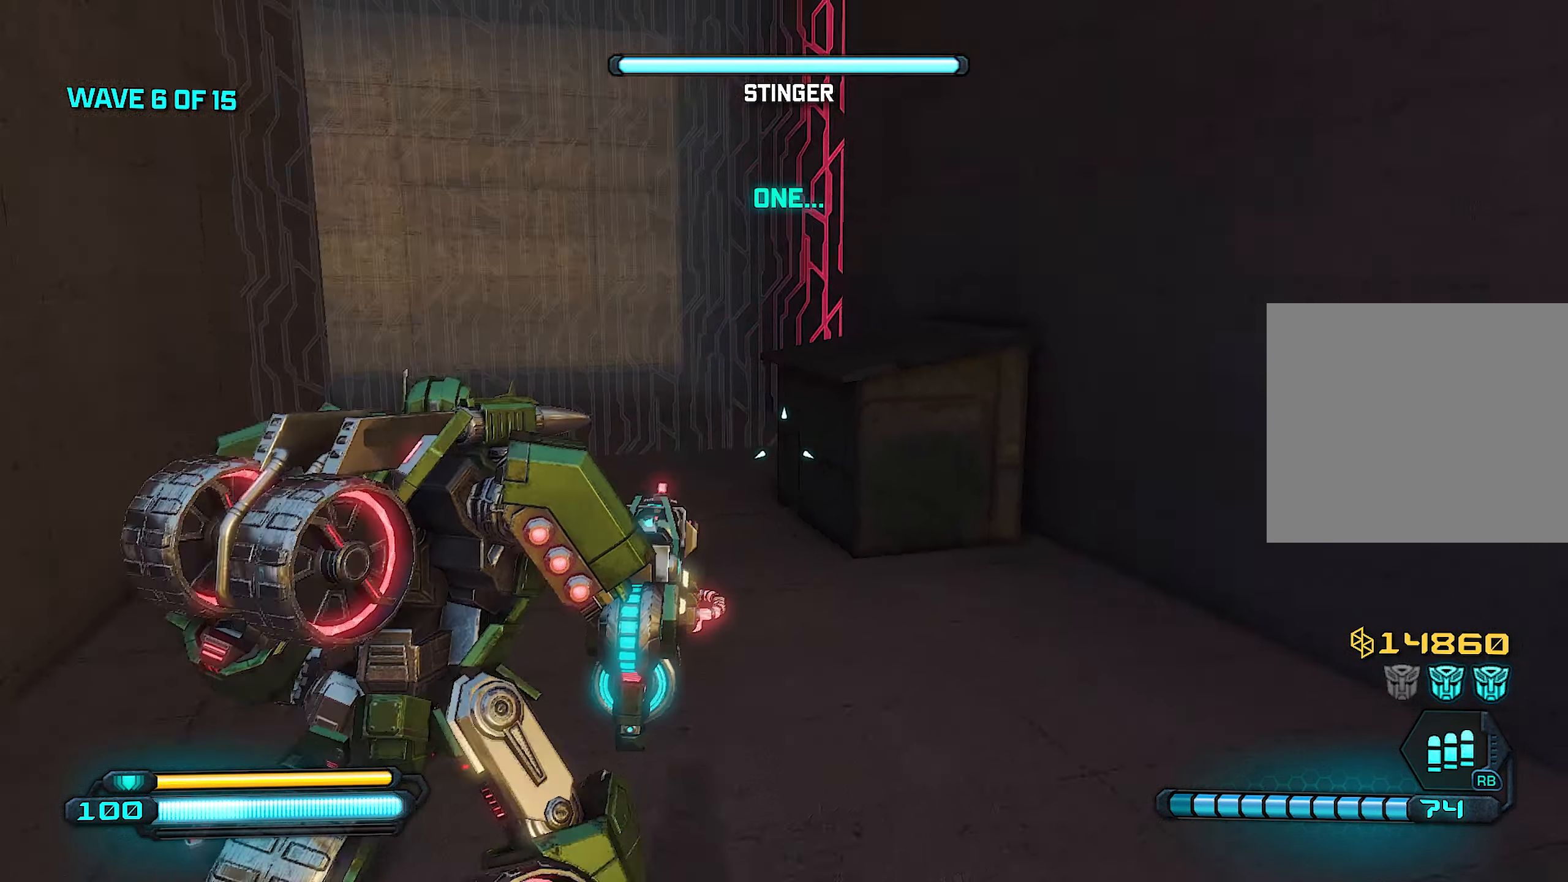
{"buttons": [], "left_stick": "center", "right_stick": "right", "events": []}
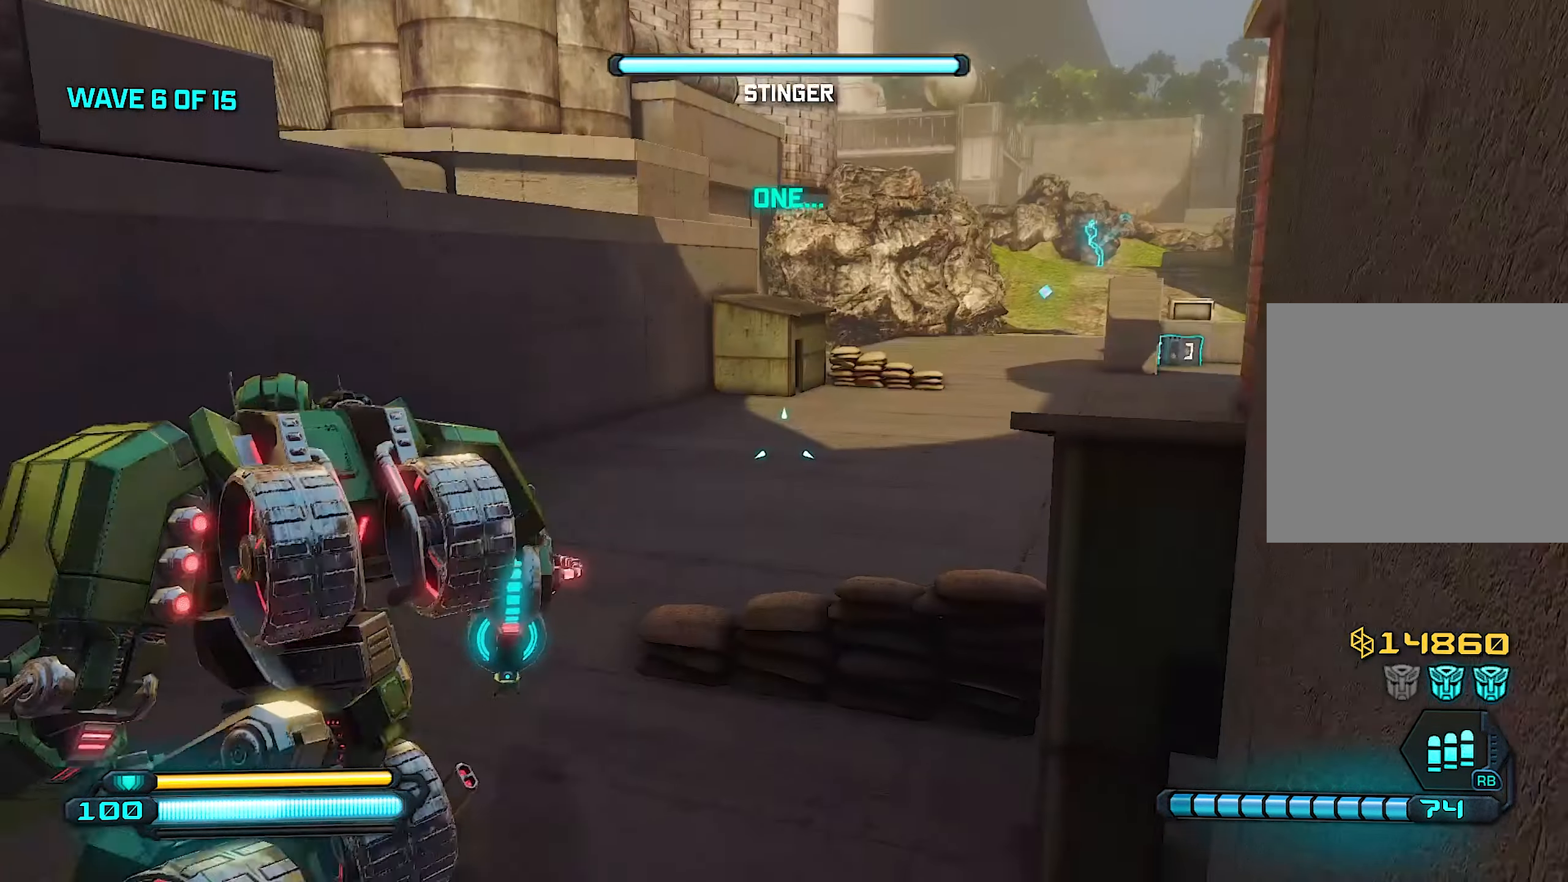
{"buttons": [], "left_stick": "center", "right_stick": "left", "events": [[40, "right_stick", "center"], [200, "right_stick", "left"]]}
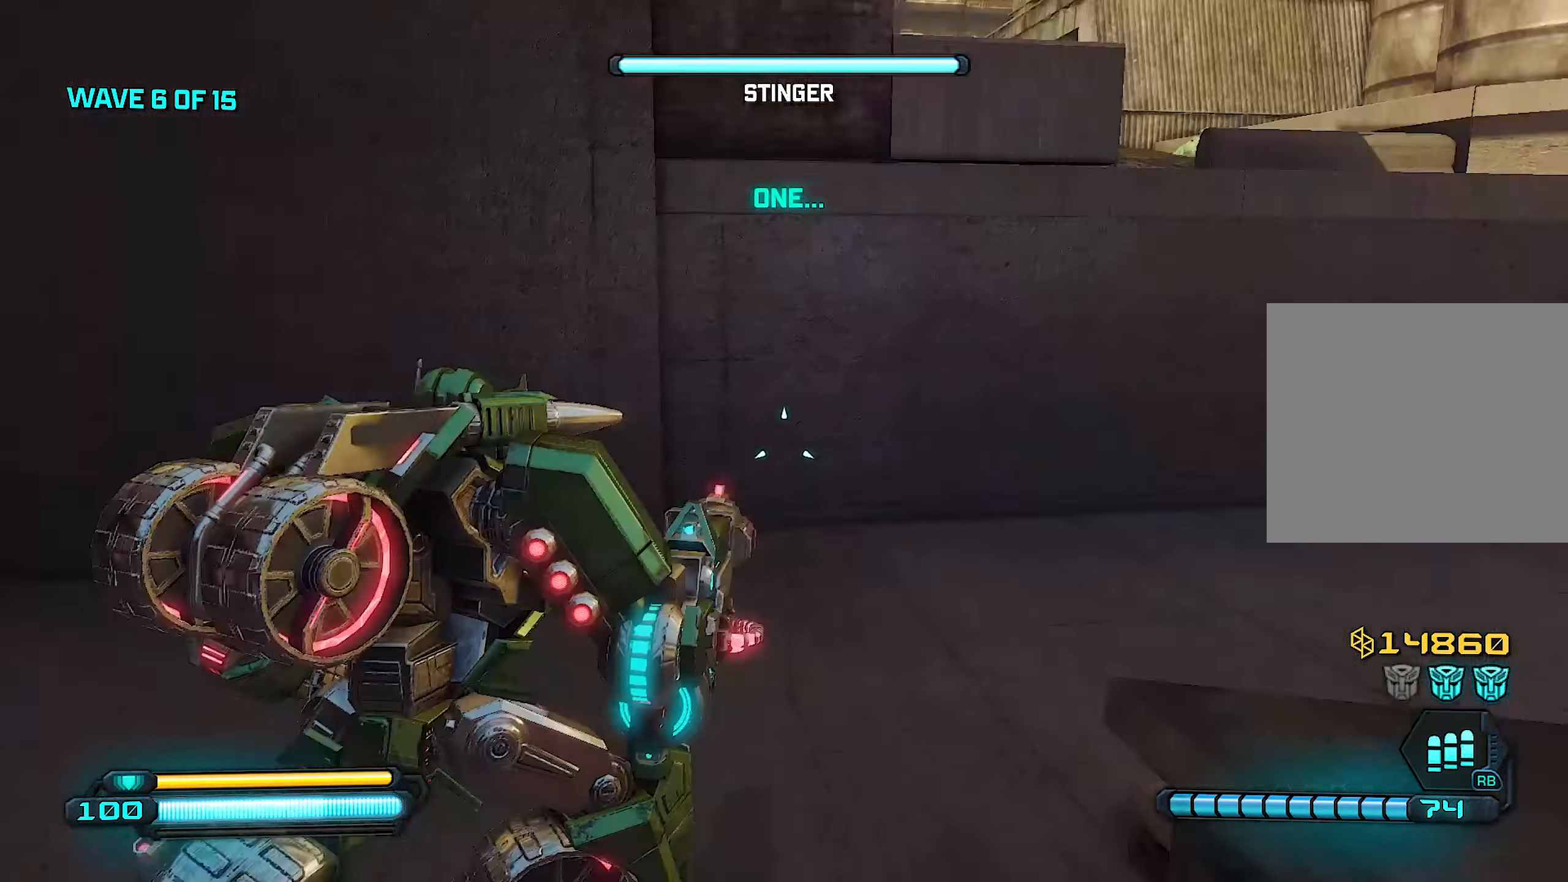
{"buttons": [], "left_stick": "center", "right_stick": "left", "events": []}
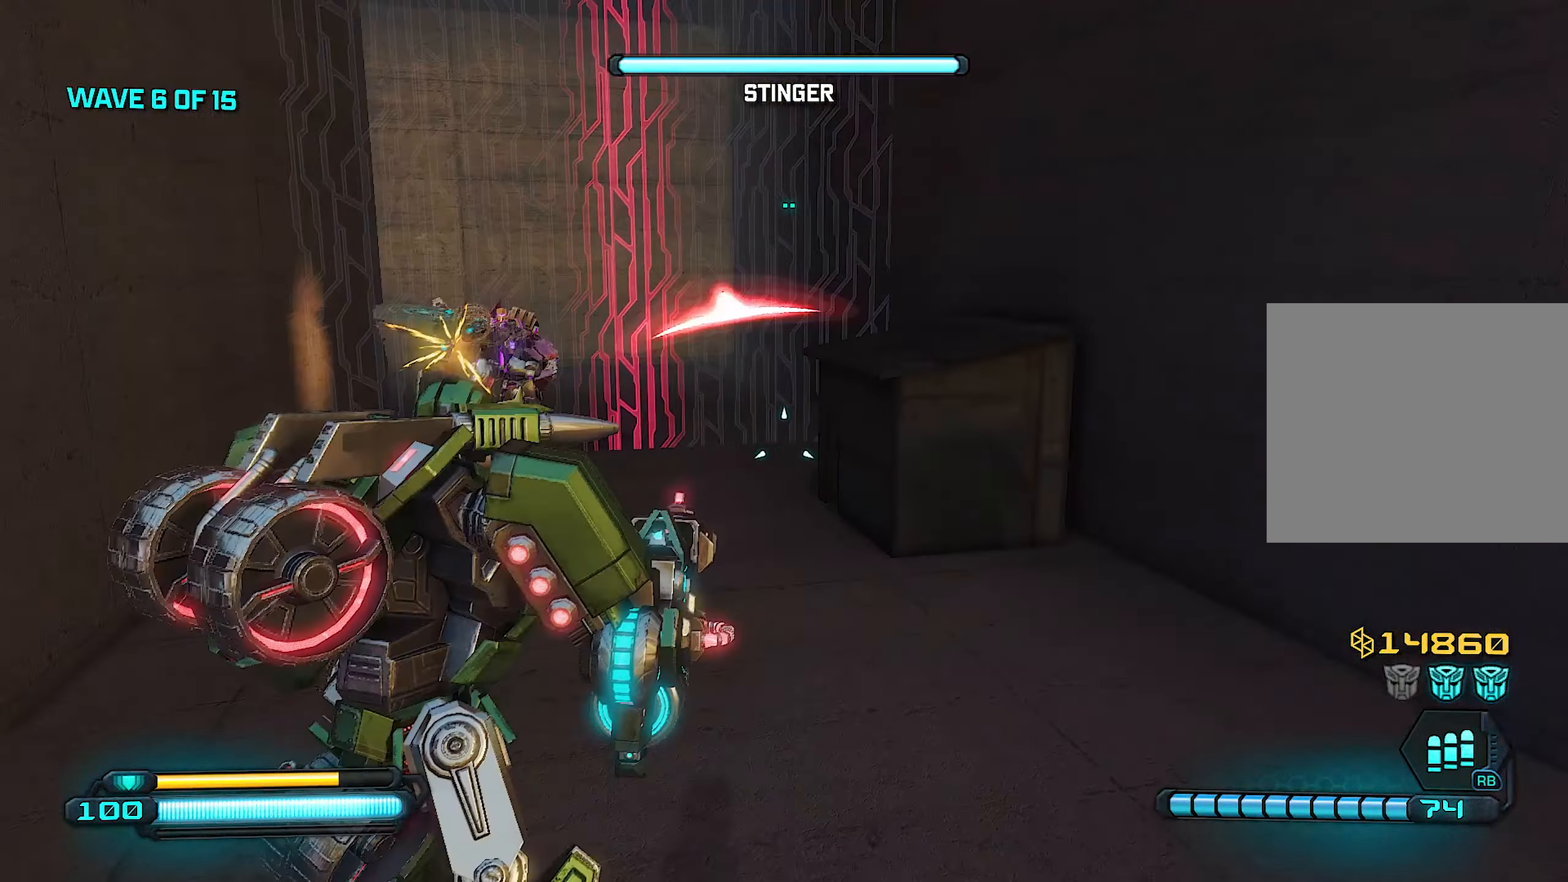
{"buttons": ["R2"], "left_stick": "right", "right_stick": "center", "events": [[220, "R2", "down"], [220, "left_stick", "down-right"], [240, "right_stick", "center"], [460, "left_stick", "right"]]}
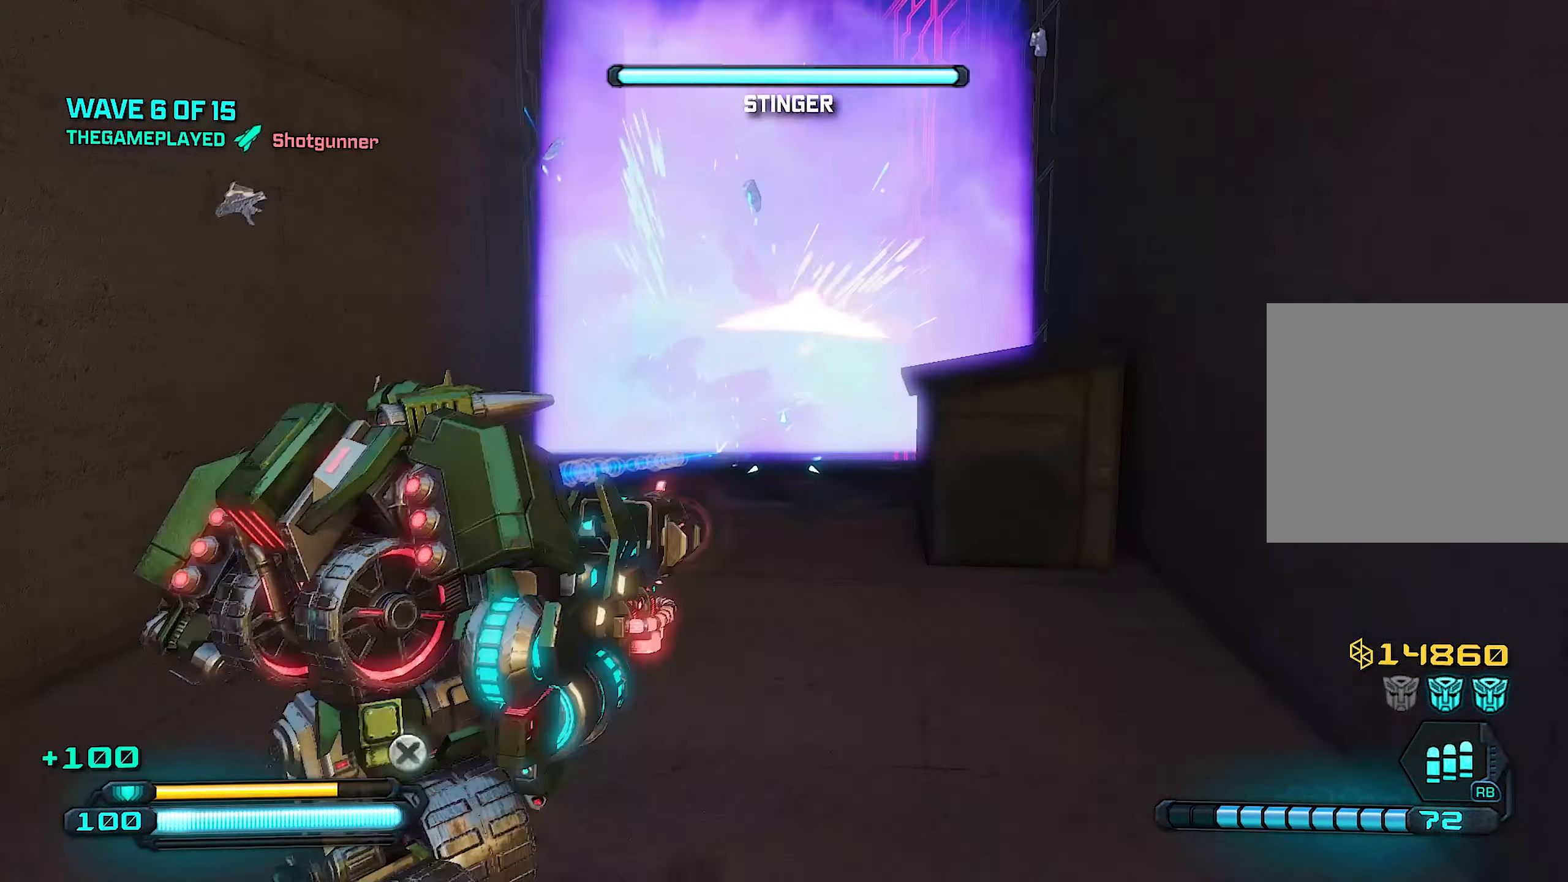
{"buttons": ["R2"], "left_stick": "right", "right_stick": "left", "events": [[40, "right_stick", "up-right"], [100, "left_stick", "down"], [120, "right_stick", "center"], [240, "left_stick", "left"], [420, "left_stick", "up"], [480, "right_stick", "left"], [500, "left_stick", "right"]]}
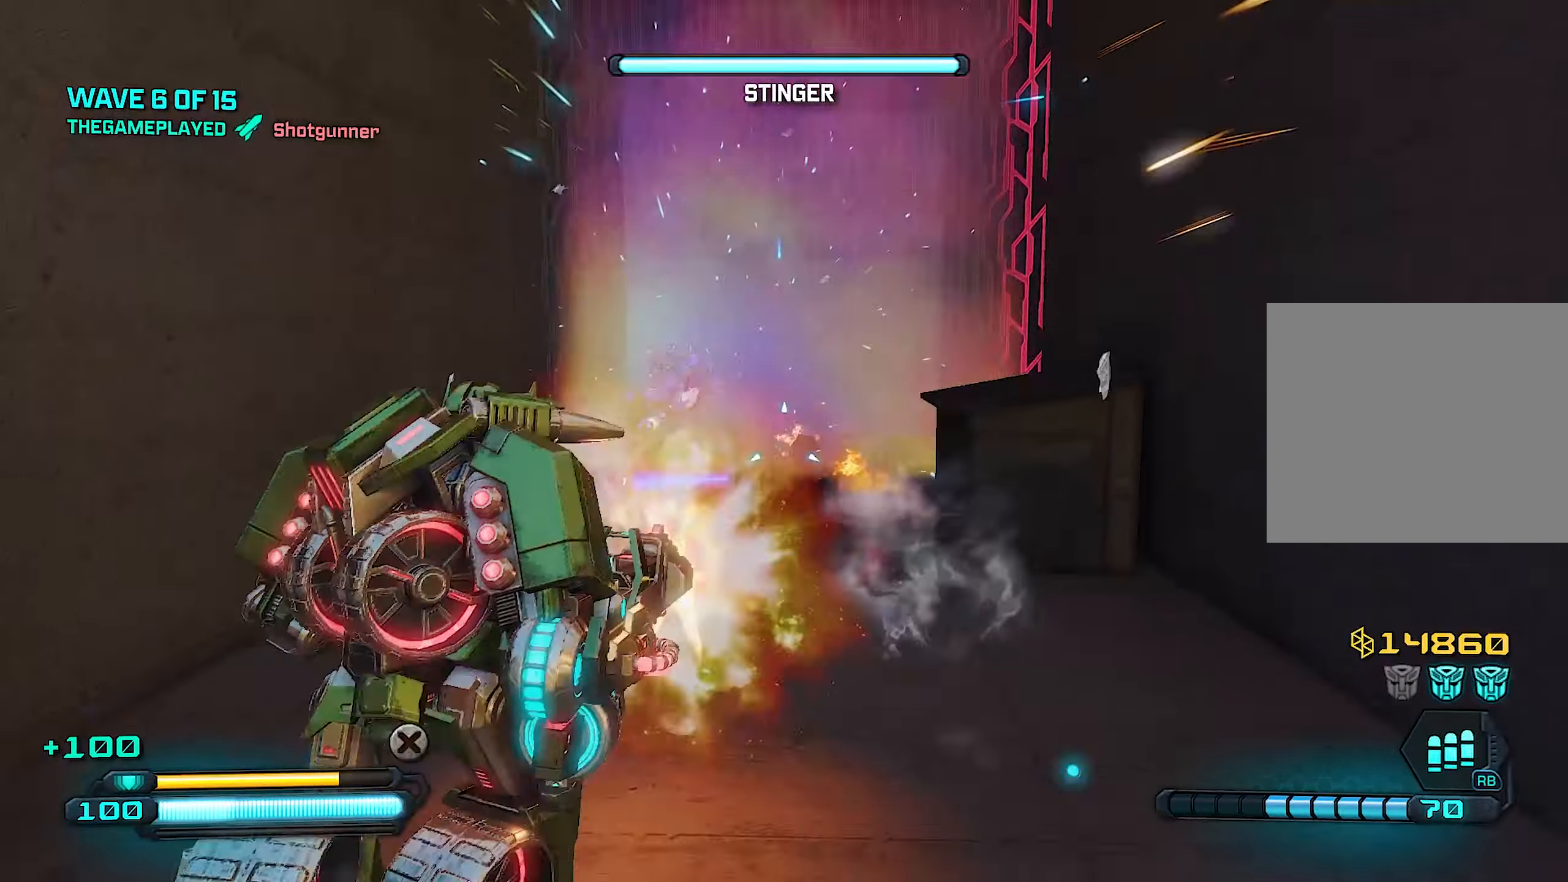
{"buttons": ["R2"], "left_stick": "left", "right_stick": "center", "events": [[60, "left_stick", "down-right"], [140, "right_stick", "center"], [380, "left_stick", "left"]]}
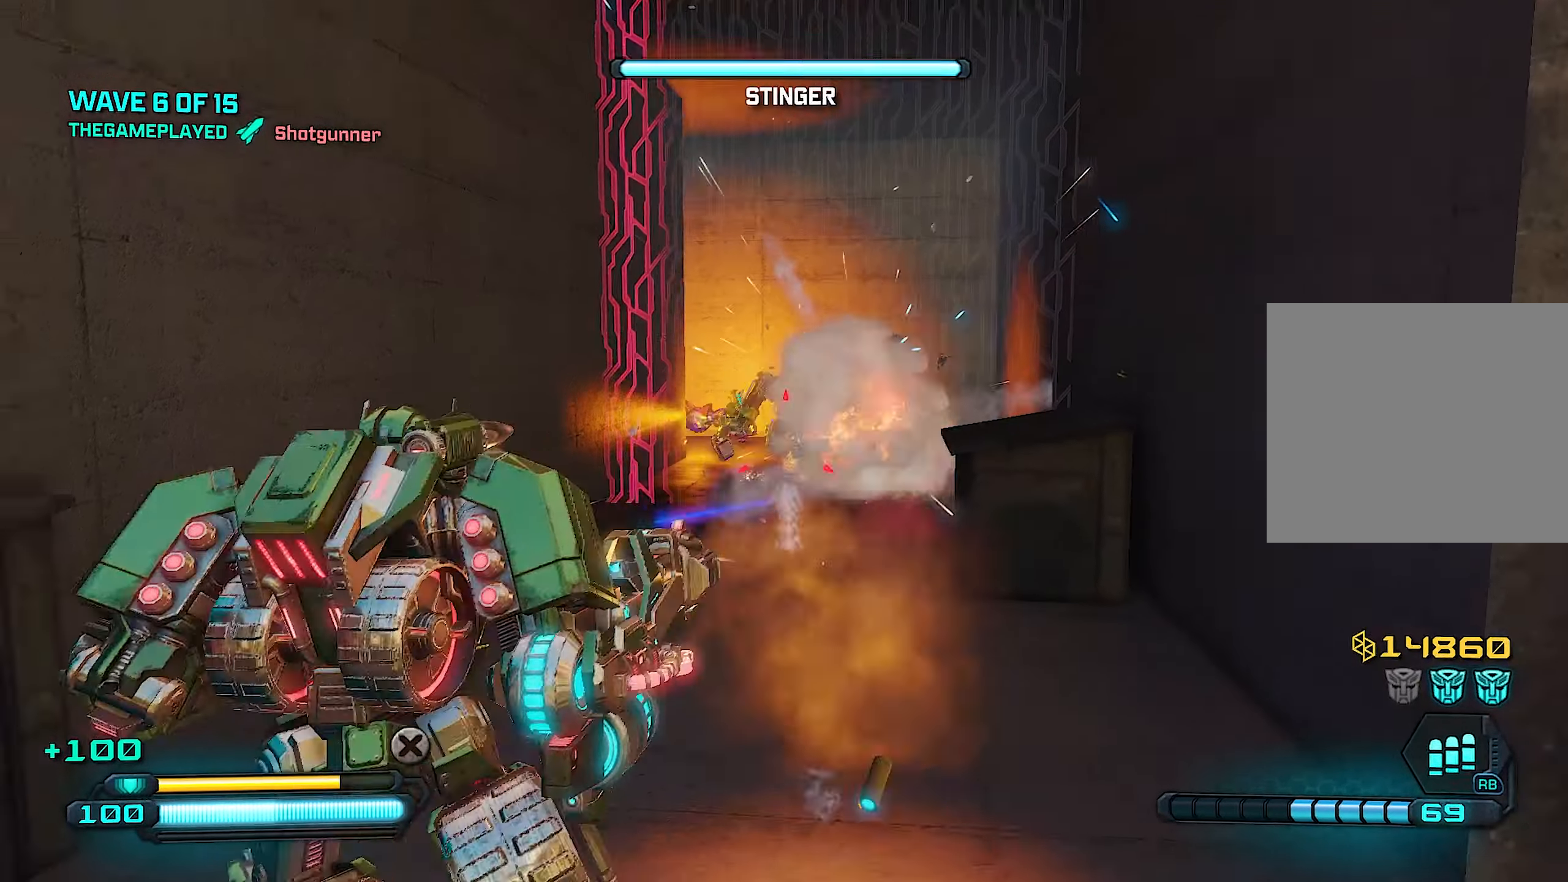
{"buttons": ["R2"], "left_stick": "down-right", "right_stick": "left", "events": [[60, "left_stick", "up-right"], [200, "left_stick", "center"], [260, "left_stick", "up-left"], [420, "right_stick", "left"], [440, "left_stick", "down-right"]]}
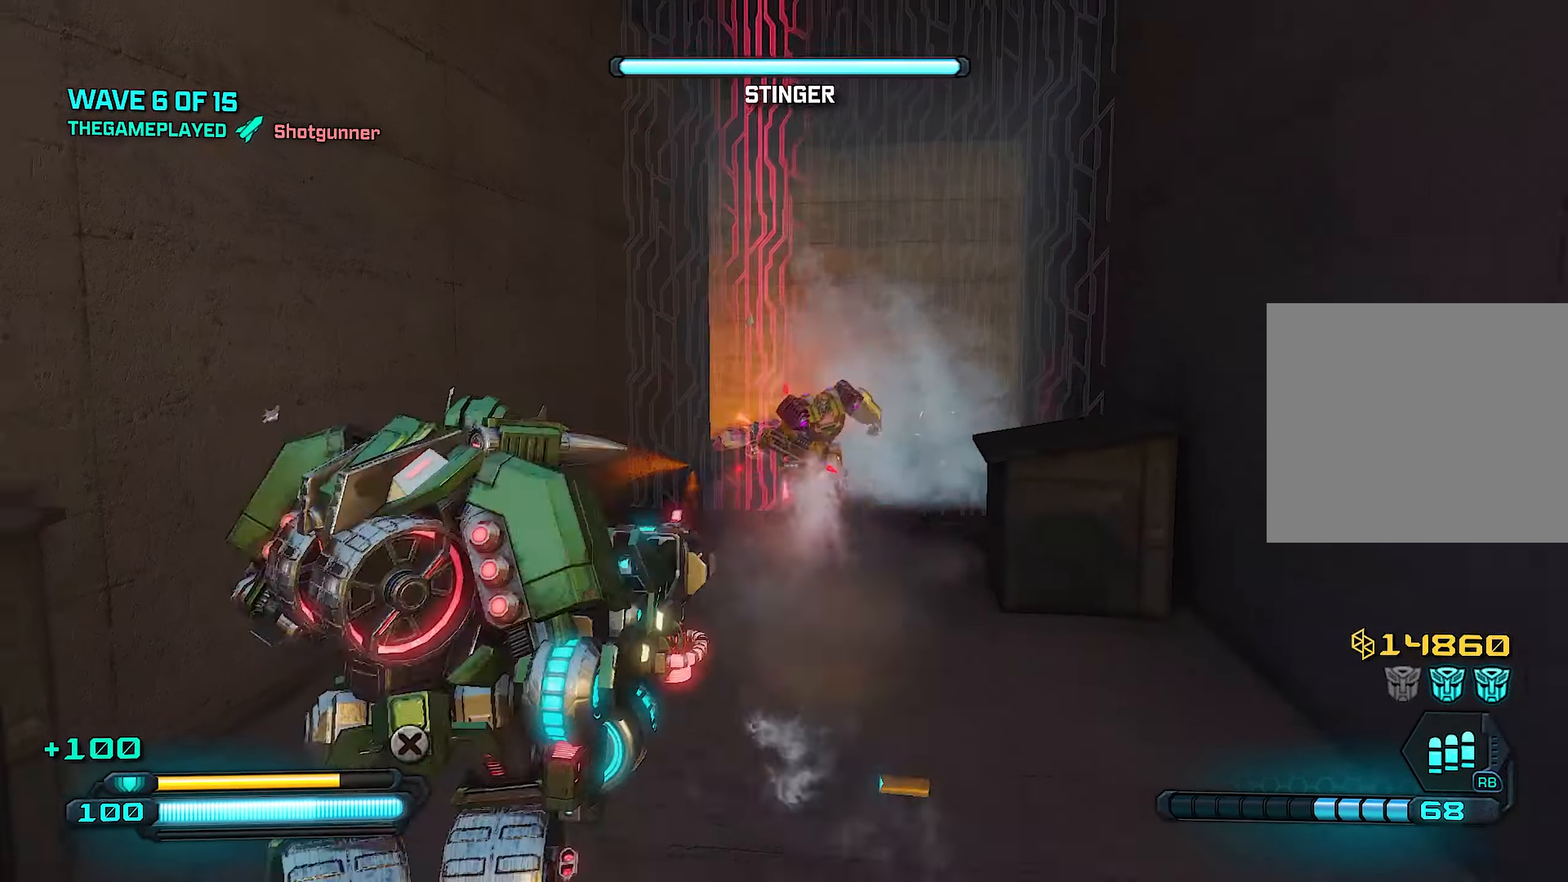
{"buttons": ["R2"], "left_stick": "up-left", "right_stick": "center", "events": [[40, "right_stick", "center"], [180, "left_stick", "center"], [300, "left_stick", "up-right"], [460, "left_stick", "up-left"]]}
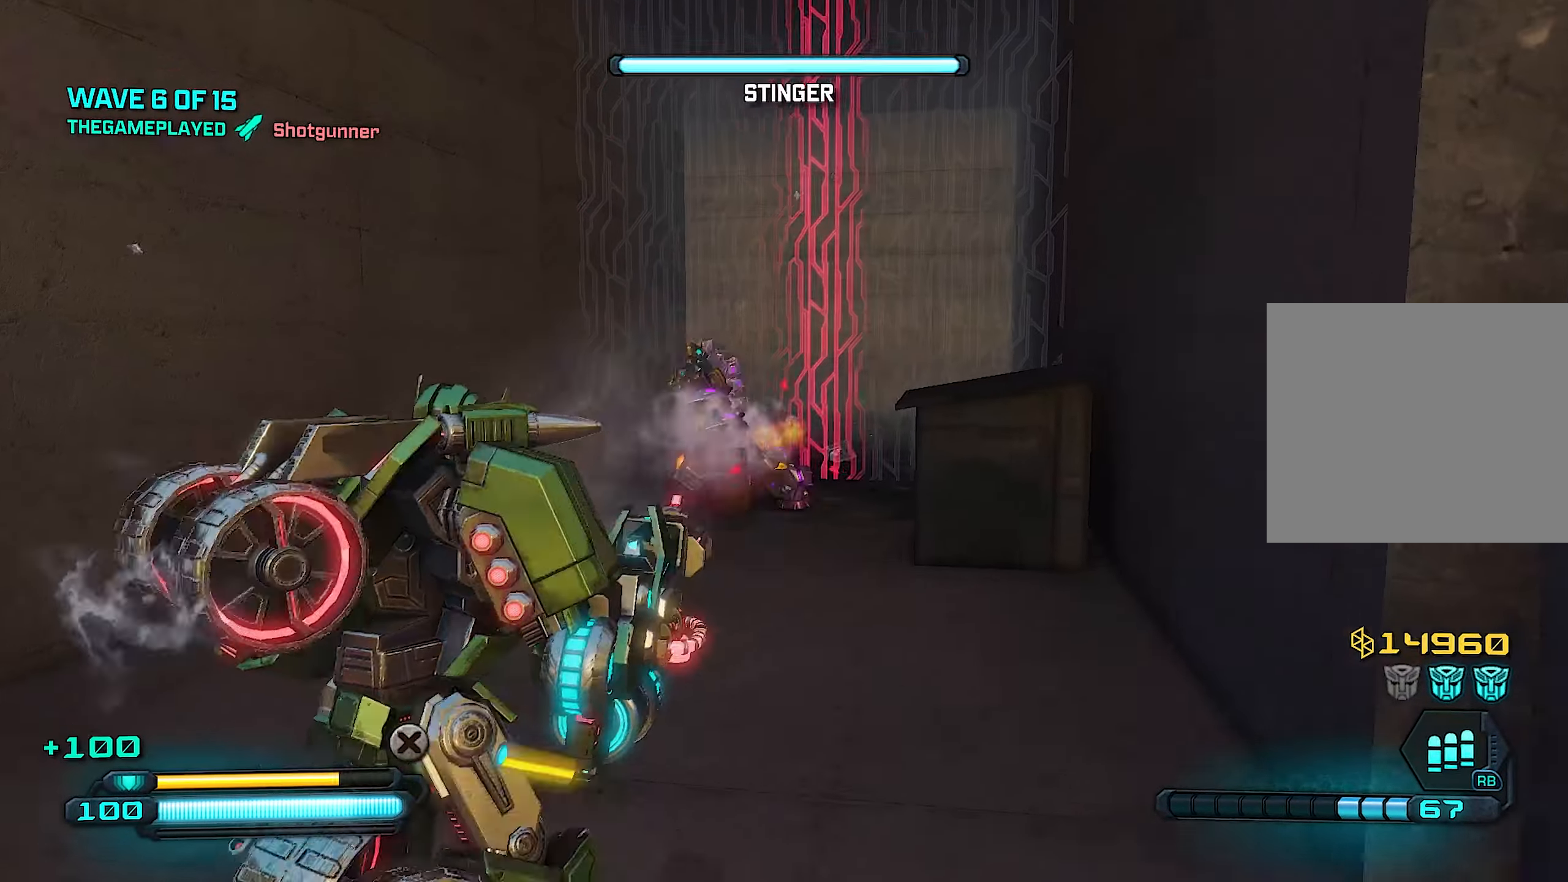
{"buttons": ["R2"], "left_stick": "left", "right_stick": "left", "events": [[100, "left_stick", "left"], [260, "left_stick", "right"], [340, "left_stick", "down"], [420, "left_stick", "left"], [420, "right_stick", "left"]]}
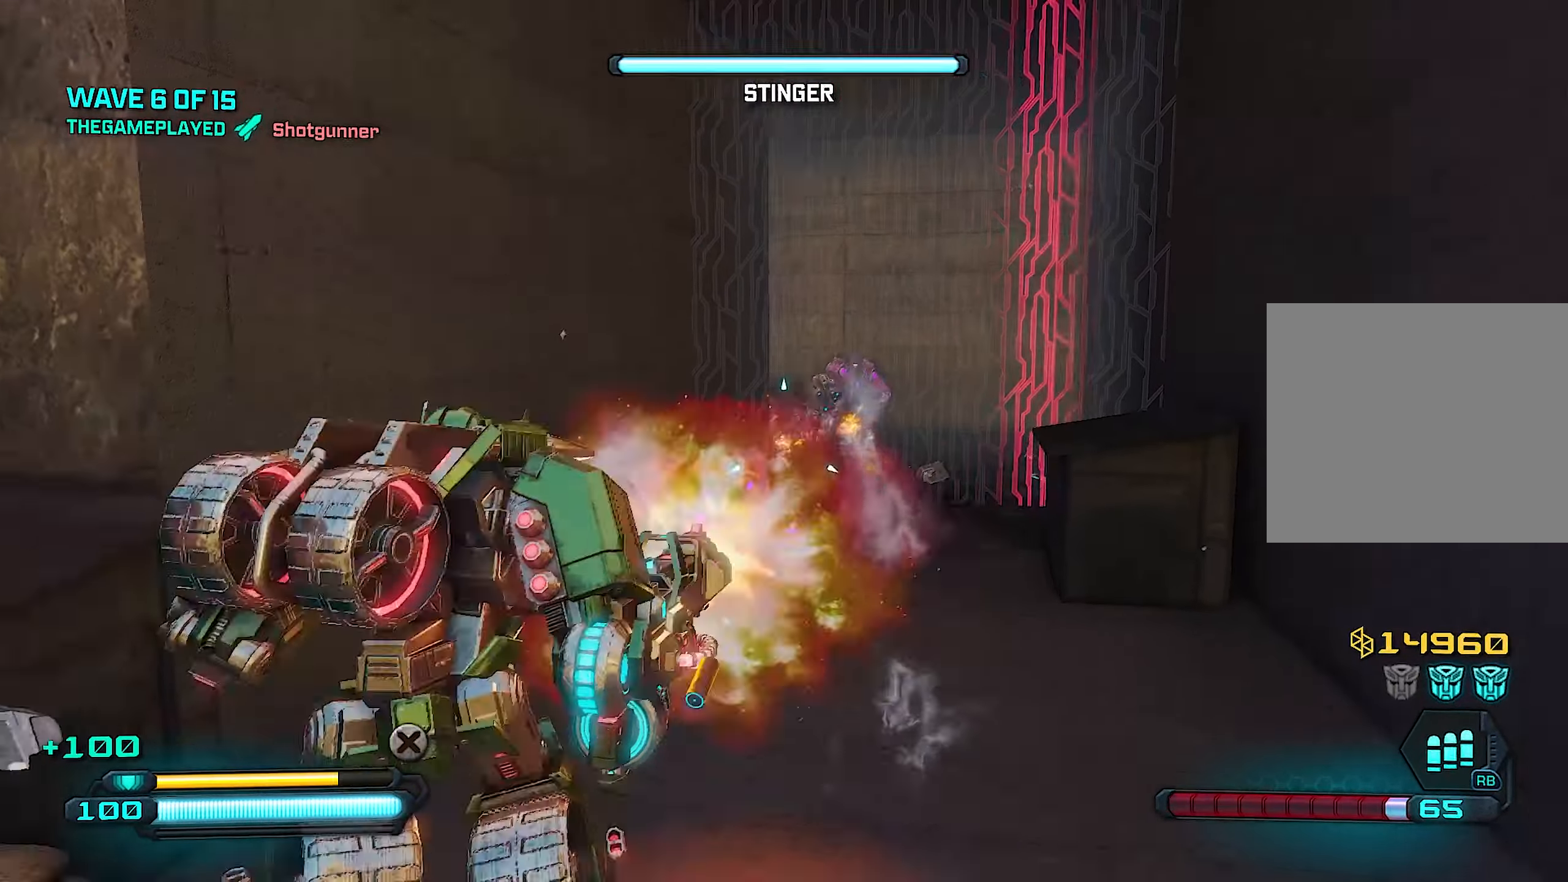
{"buttons": ["R2"], "left_stick": "left", "right_stick": "center", "events": [[60, "right_stick", "center"], [160, "left_stick", "right"], [420, "left_stick", "left"]]}
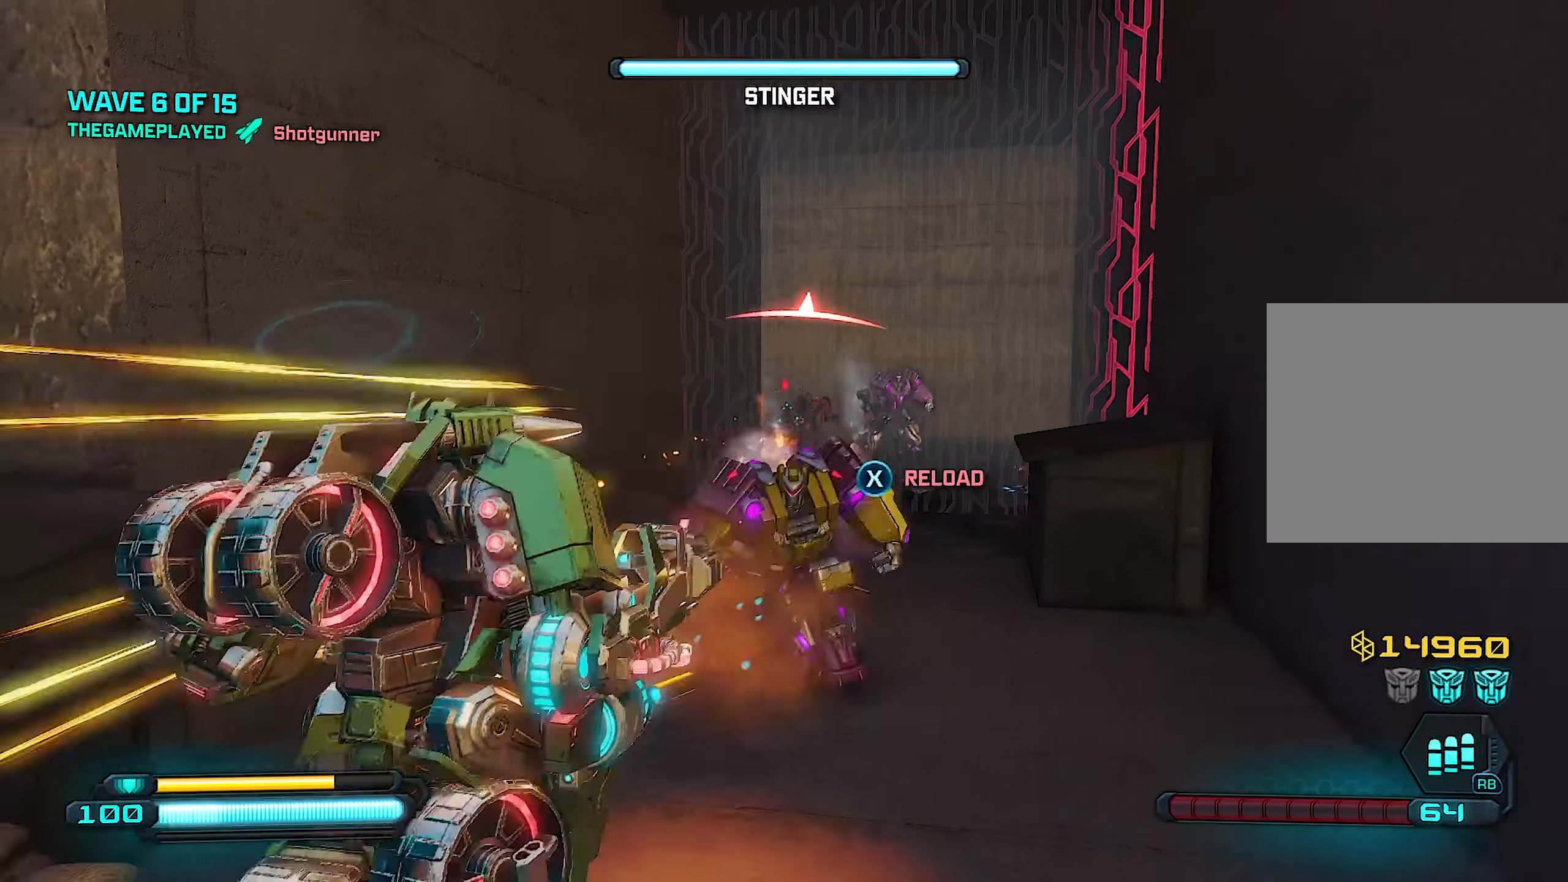
{"buttons": ["R2"], "left_stick": "down-left", "right_stick": "center", "events": [[160, "left_stick", "down-right"], [300, "right_stick", "down"], [380, "left_stick", "down"], [400, "right_stick", "center"], [480, "left_stick", "down-left"]]}
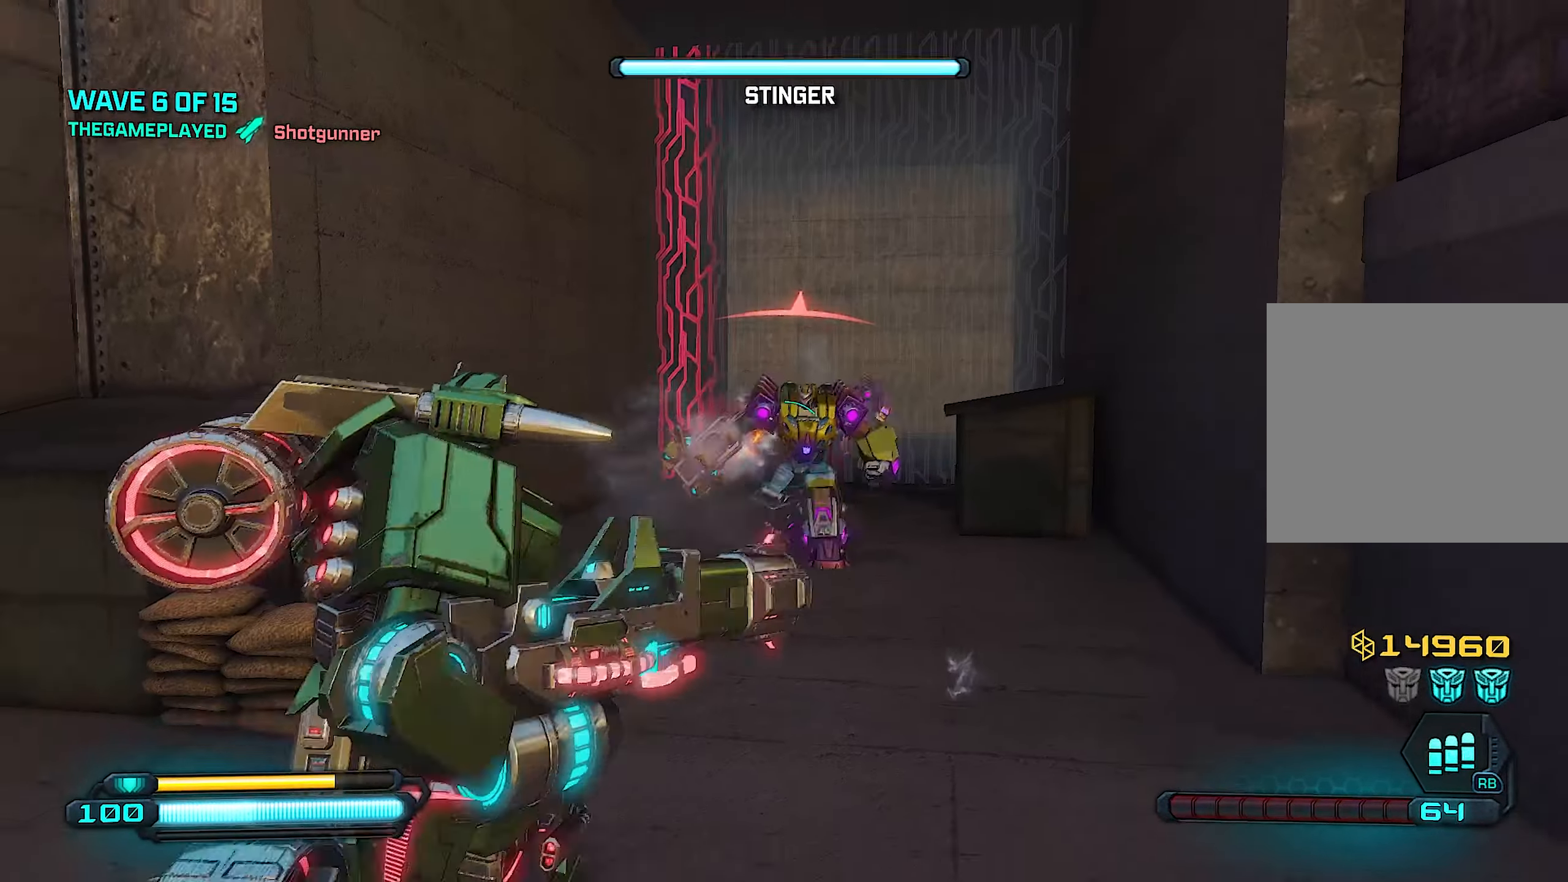
{"buttons": ["R2"], "left_stick": "down", "right_stick": "center", "events": [[120, "left_stick", "down"], [220, "TRIANGLE", "down"], [300, "TRIANGLE", "up"]]}
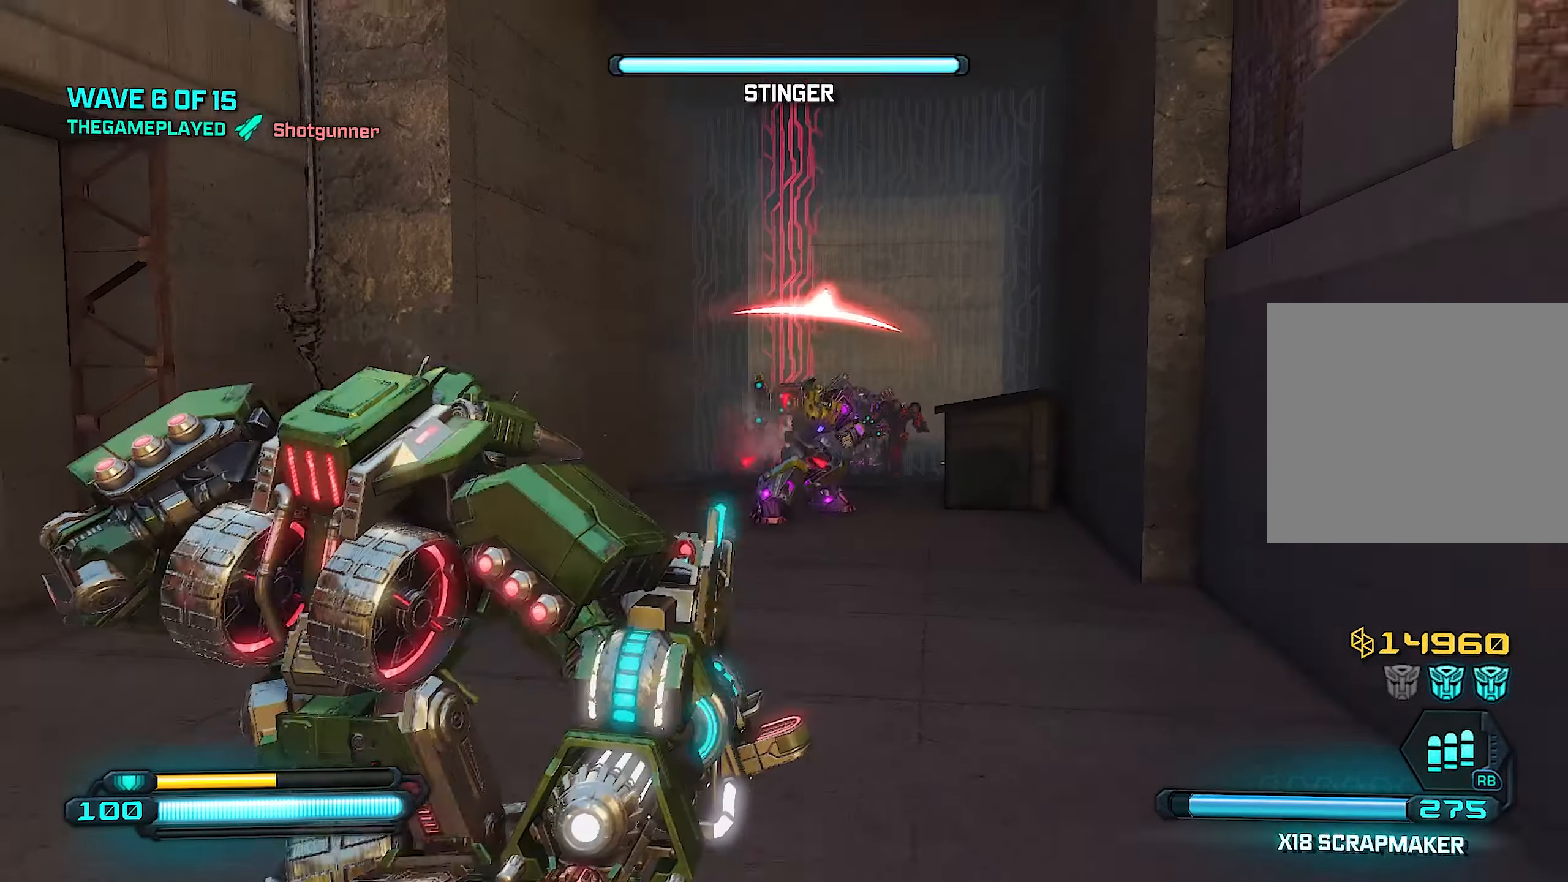
{"buttons": ["R2"], "left_stick": "down-left", "right_stick": "center", "events": [[100, "right_stick", "right"], [180, "right_stick", "center"], [460, "left_stick", "down-left"]]}
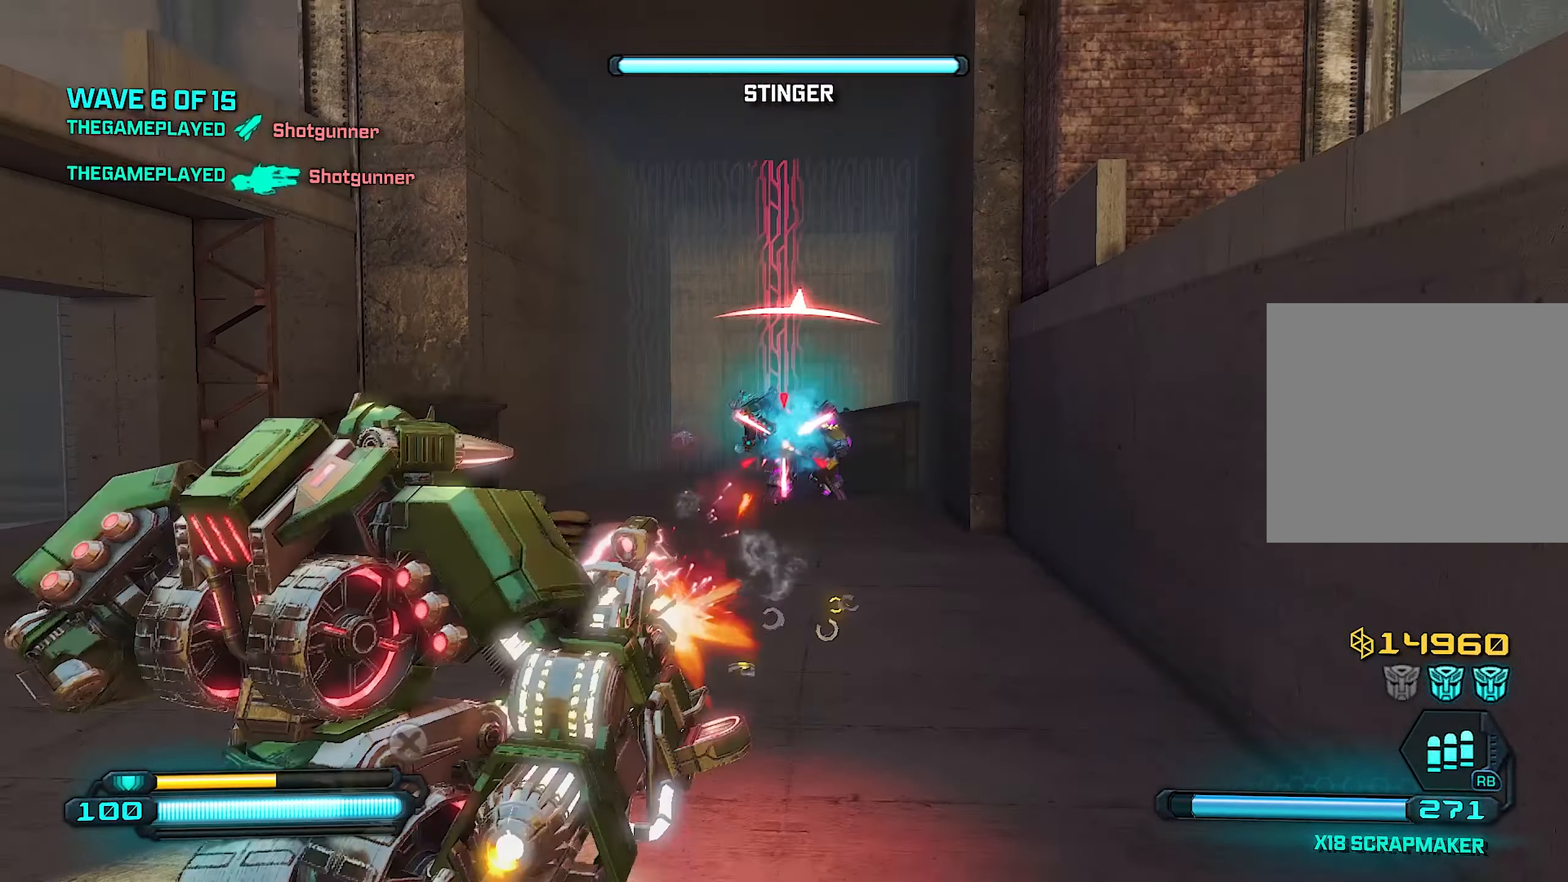
{"buttons": ["R2"], "left_stick": "up-left", "right_stick": "center", "events": [[100, "left_stick", "up"], [300, "right_stick", "right"], [340, "left_stick", "up-left"], [380, "right_stick", "center"]]}
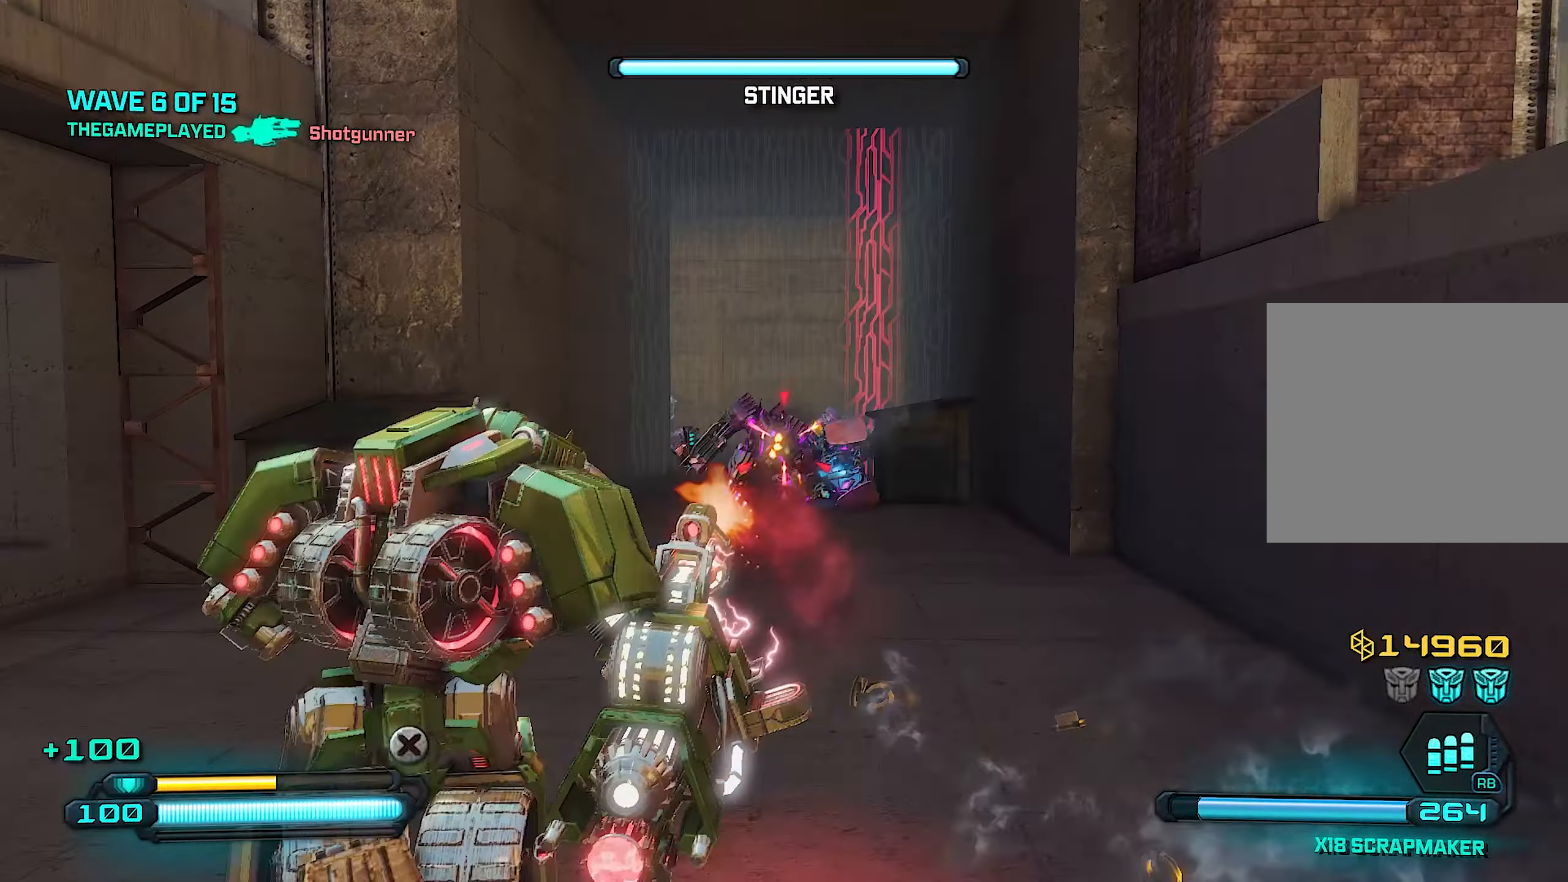
{"buttons": ["R2"], "left_stick": "up", "right_stick": "right", "events": [[280, "left_stick", "down-right"], [480, "left_stick", "up"], [480, "right_stick", "right"]]}
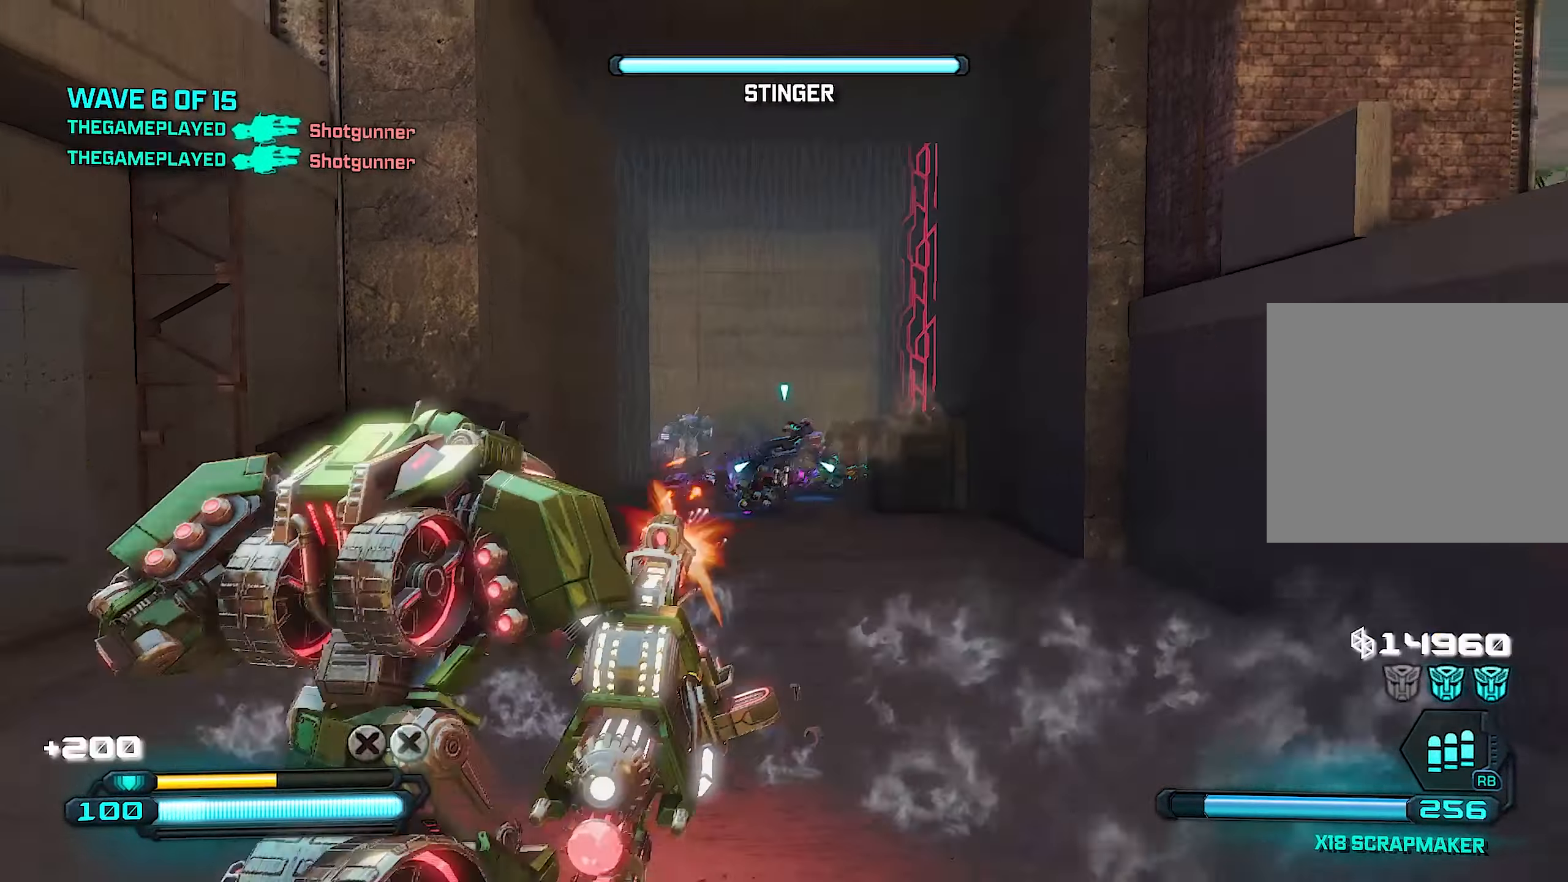
{"buttons": ["R2"], "left_stick": "up-left", "right_stick": "center", "events": [[140, "right_stick", "center"], [180, "left_stick", "left"], [360, "left_stick", "up-right"], [360, "right_stick", "right"], [460, "right_stick", "center"], [500, "left_stick", "up-left"]]}
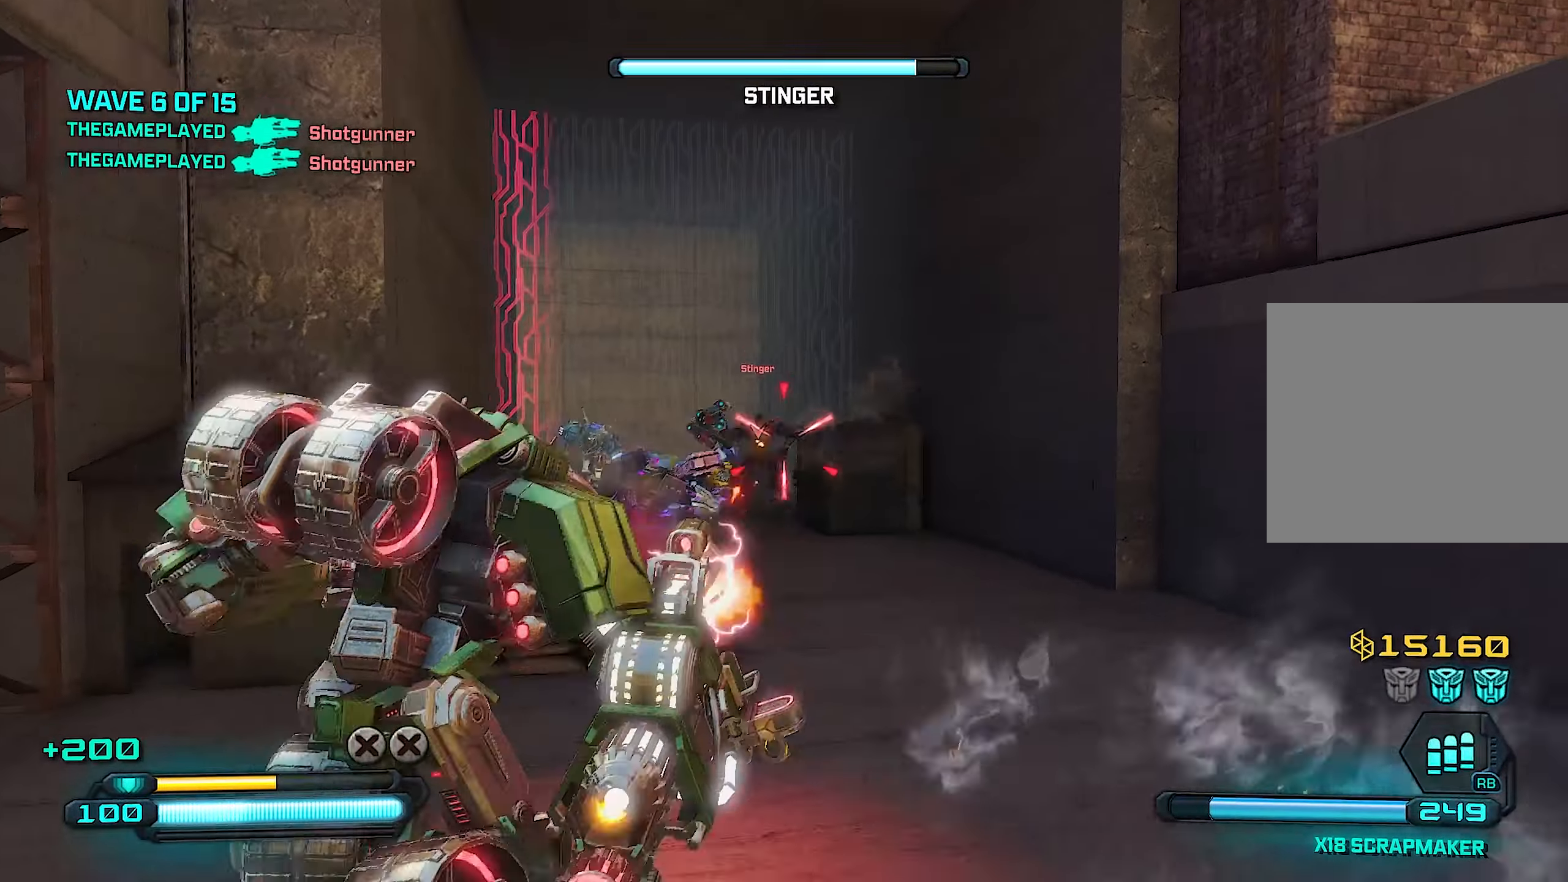
{"buttons": ["R2"], "left_stick": "center", "right_stick": "center", "events": [[140, "R1", "down"], [160, "left_stick", "left"], [220, "R1", "up"], [280, "left_stick", "center"], [360, "left_stick", "down"], [480, "left_stick", "center"]]}
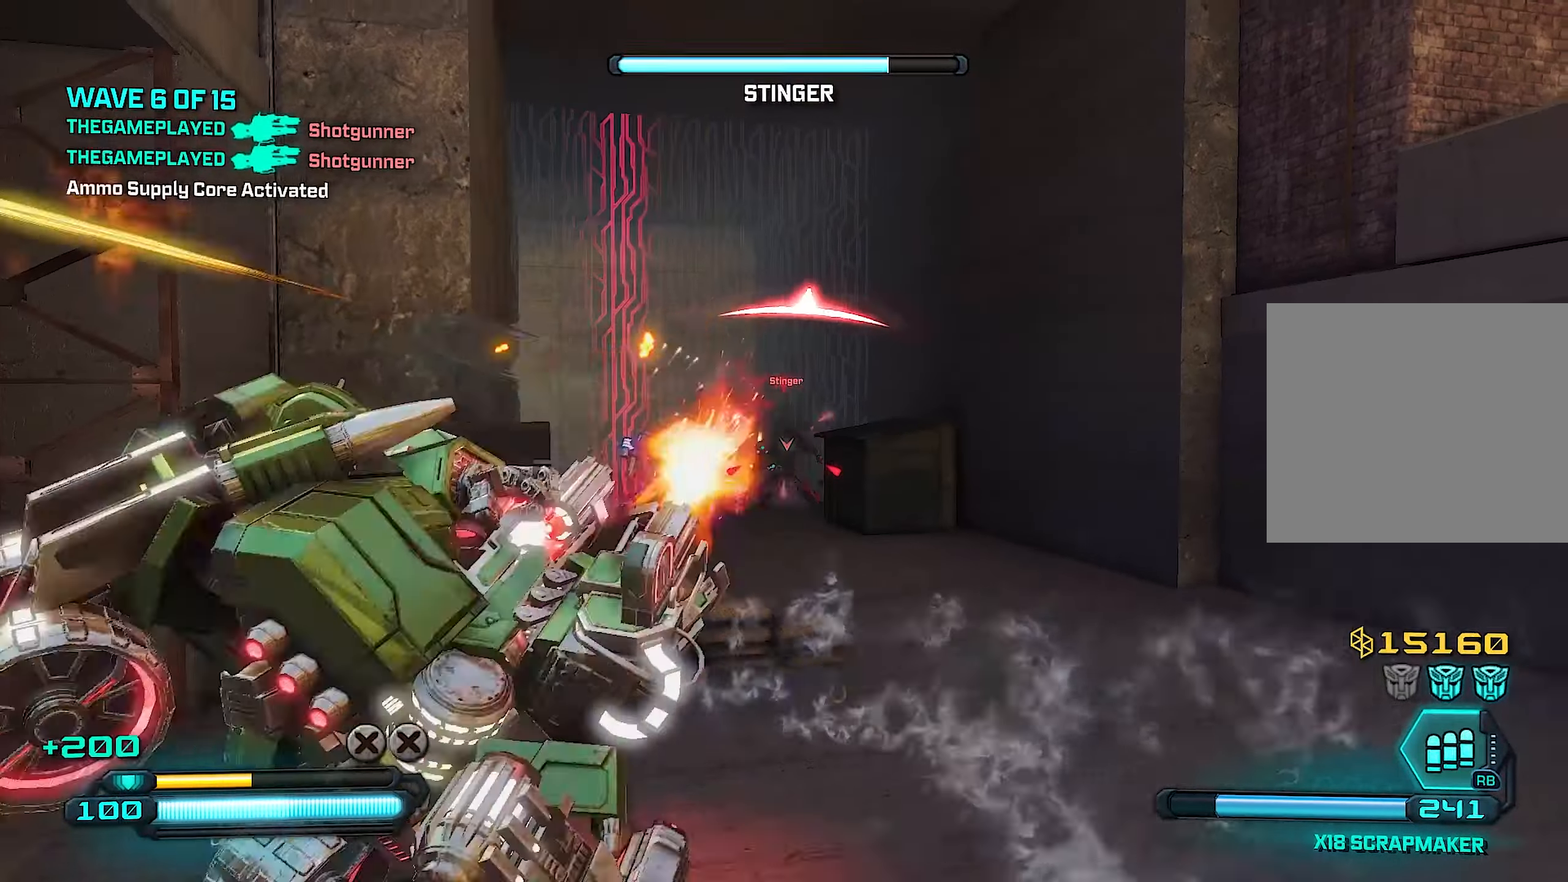
{"buttons": ["R2"], "left_stick": "right", "right_stick": "center", "events": [[40, "left_stick", "left"], [180, "left_stick", "up"], [220, "right_stick", "down"], [340, "right_stick", "center"], [500, "left_stick", "right"]]}
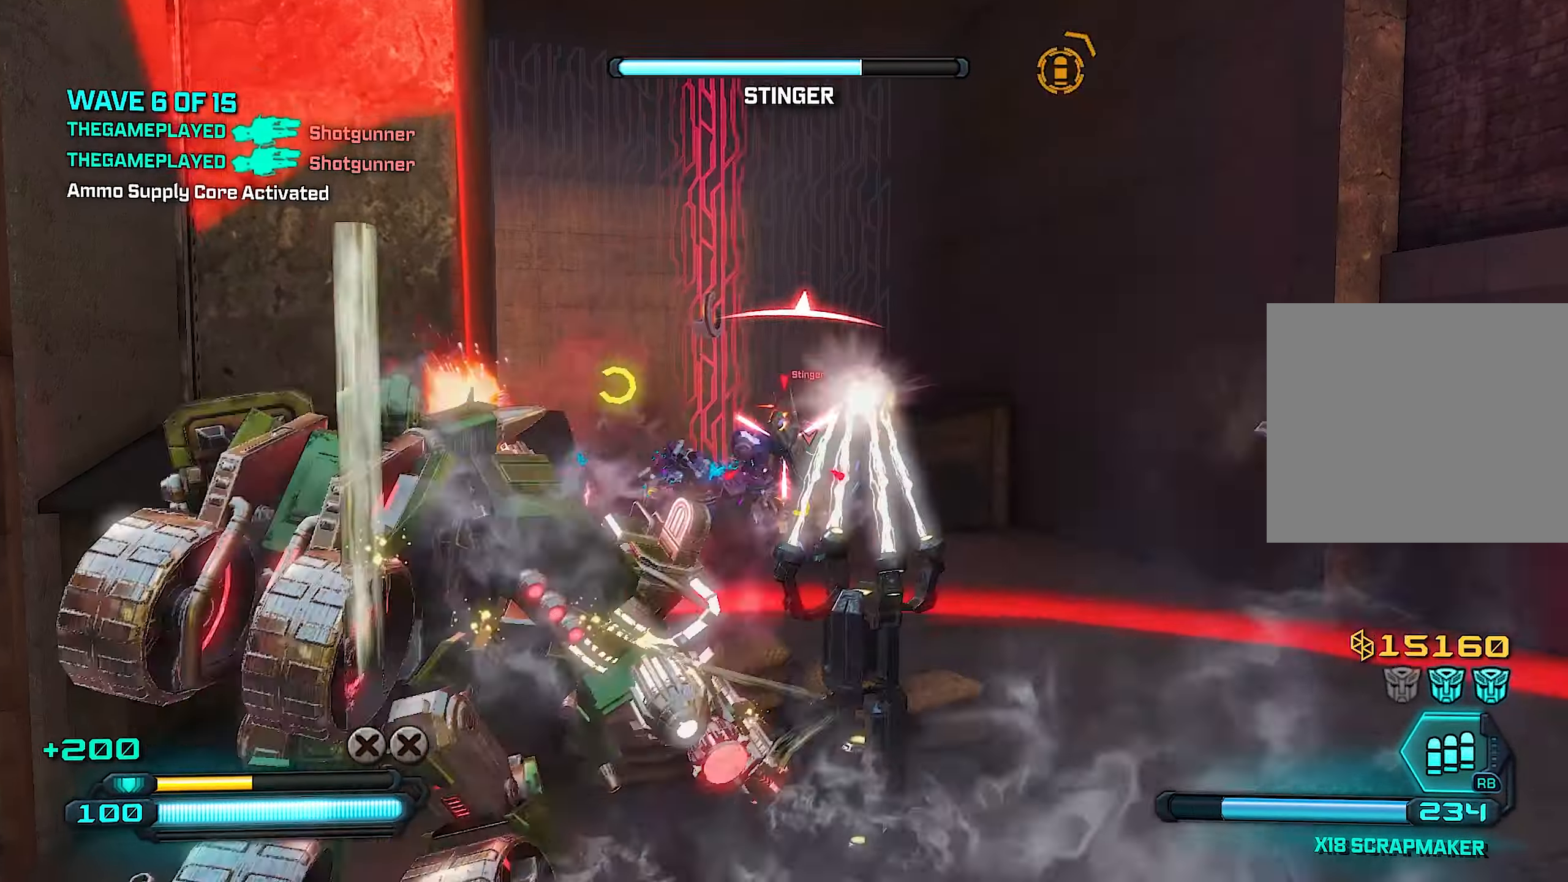
{"buttons": ["R2"], "left_stick": "right", "right_stick": "down-right", "events": [[80, "left_stick", "down"], [180, "left_stick", "down-right"], [320, "left_stick", "down-left"], [460, "left_stick", "right"], [460, "right_stick", "down-right"]]}
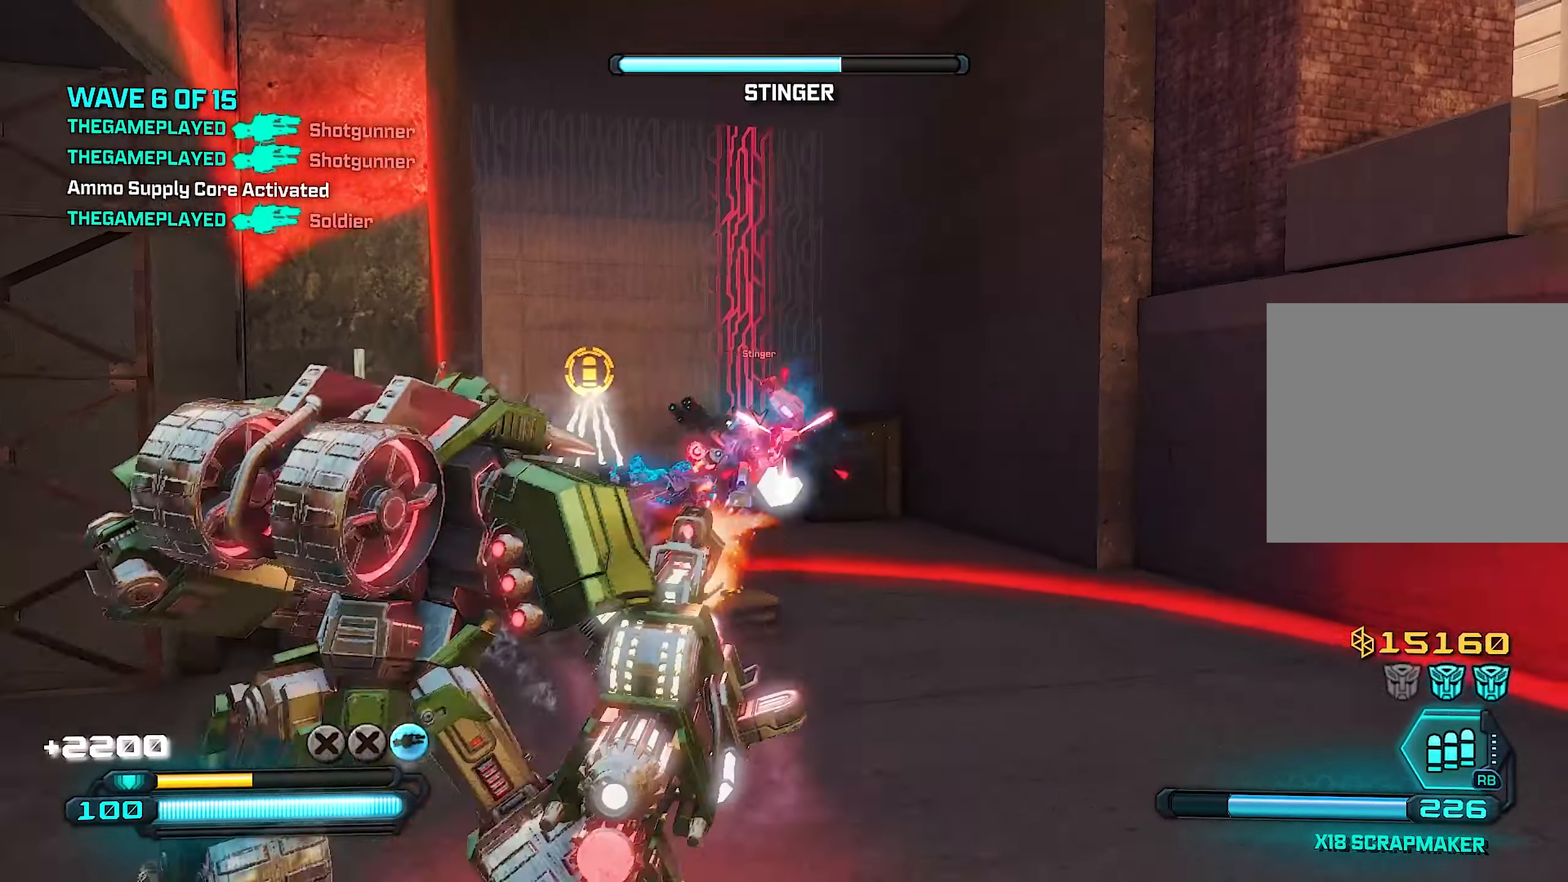
{"buttons": ["R2"], "left_stick": "up-right", "right_stick": "center", "events": [[100, "right_stick", "center"], [120, "left_stick", "left"], [220, "right_stick", "left"], [260, "left_stick", "up"], [380, "left_stick", "up-right"], [400, "right_stick", "center"]]}
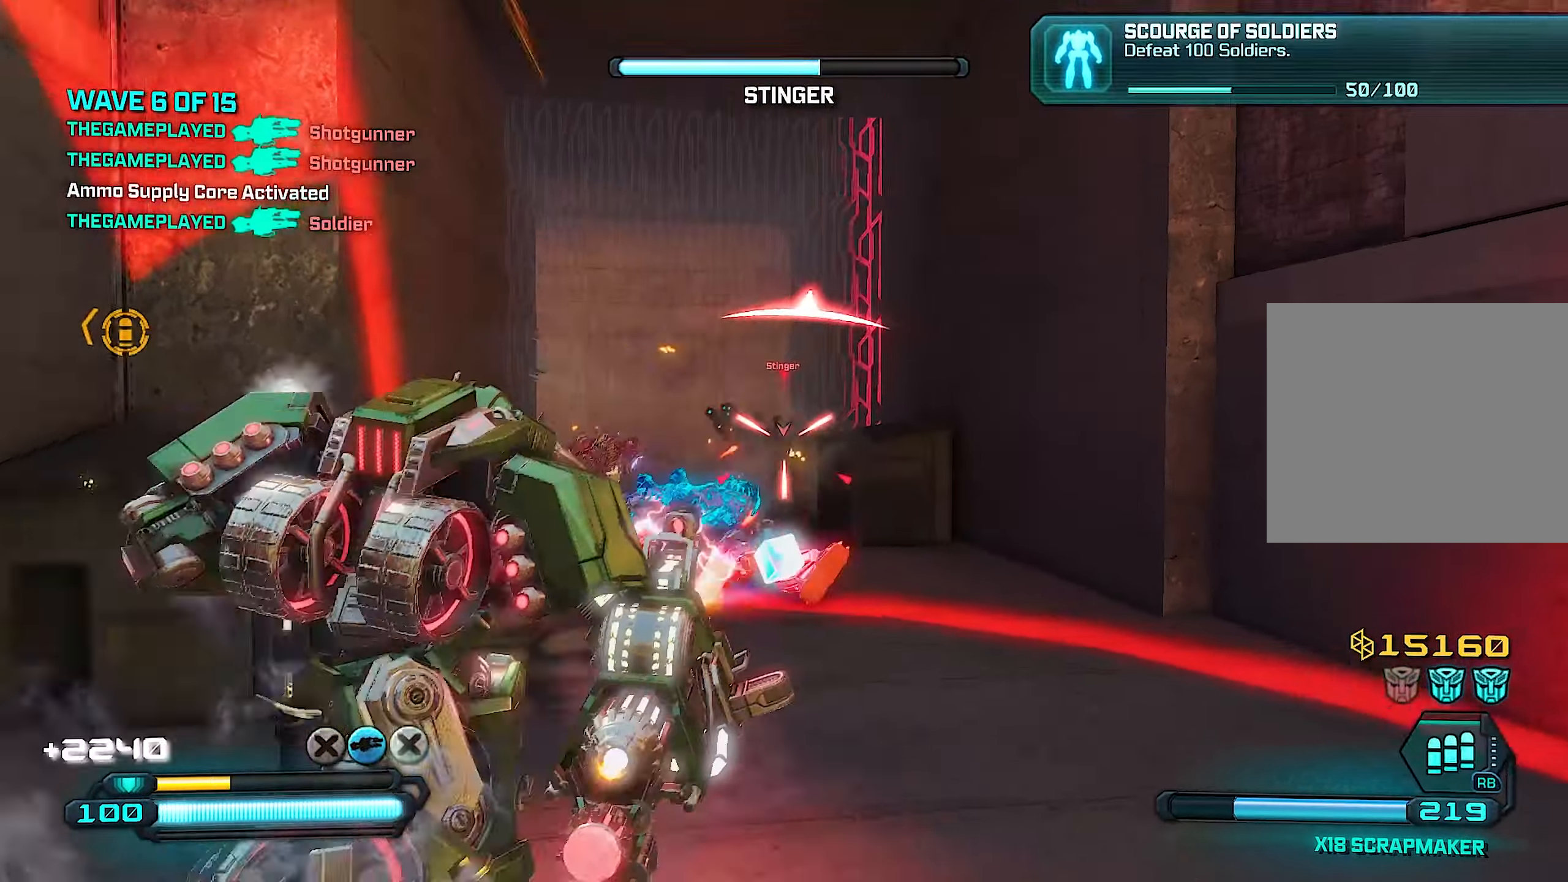
{"buttons": ["R2"], "left_stick": "down-right", "right_stick": "left", "events": [[80, "right_stick", "left"], [120, "left_stick", "up-left"], [240, "right_stick", "center"], [320, "left_stick", "right"], [380, "right_stick", "left"], [460, "left_stick", "down-right"]]}
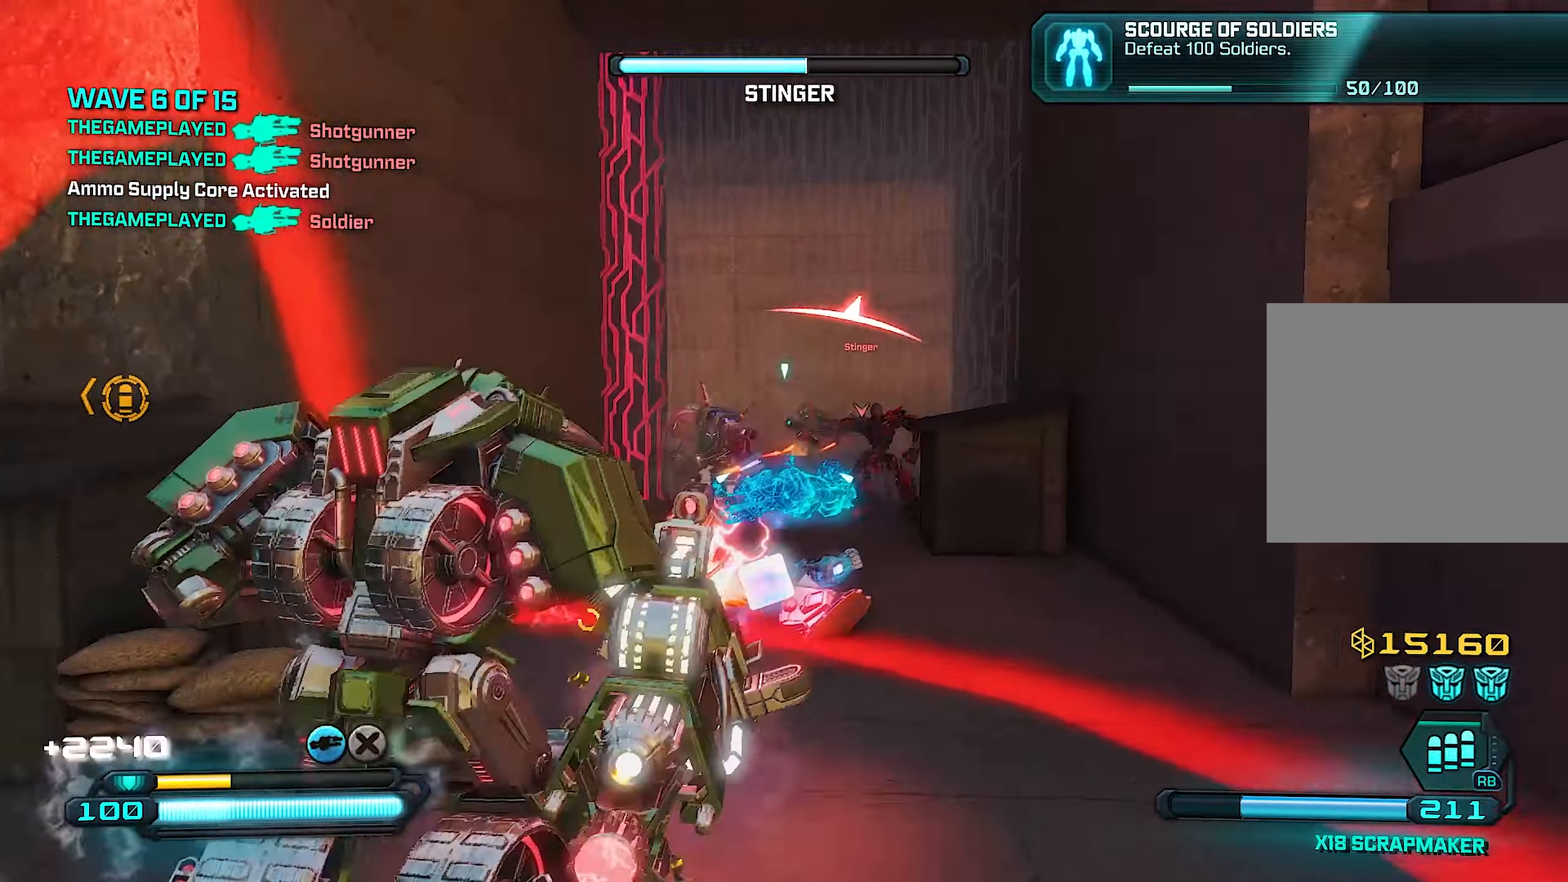
{"buttons": ["R2"], "left_stick": "up-right", "right_stick": "right", "events": [[40, "left_stick", "down"], [140, "right_stick", "center"], [200, "left_stick", "right"], [380, "left_stick", "up"], [480, "left_stick", "up-right"], [480, "right_stick", "right"]]}
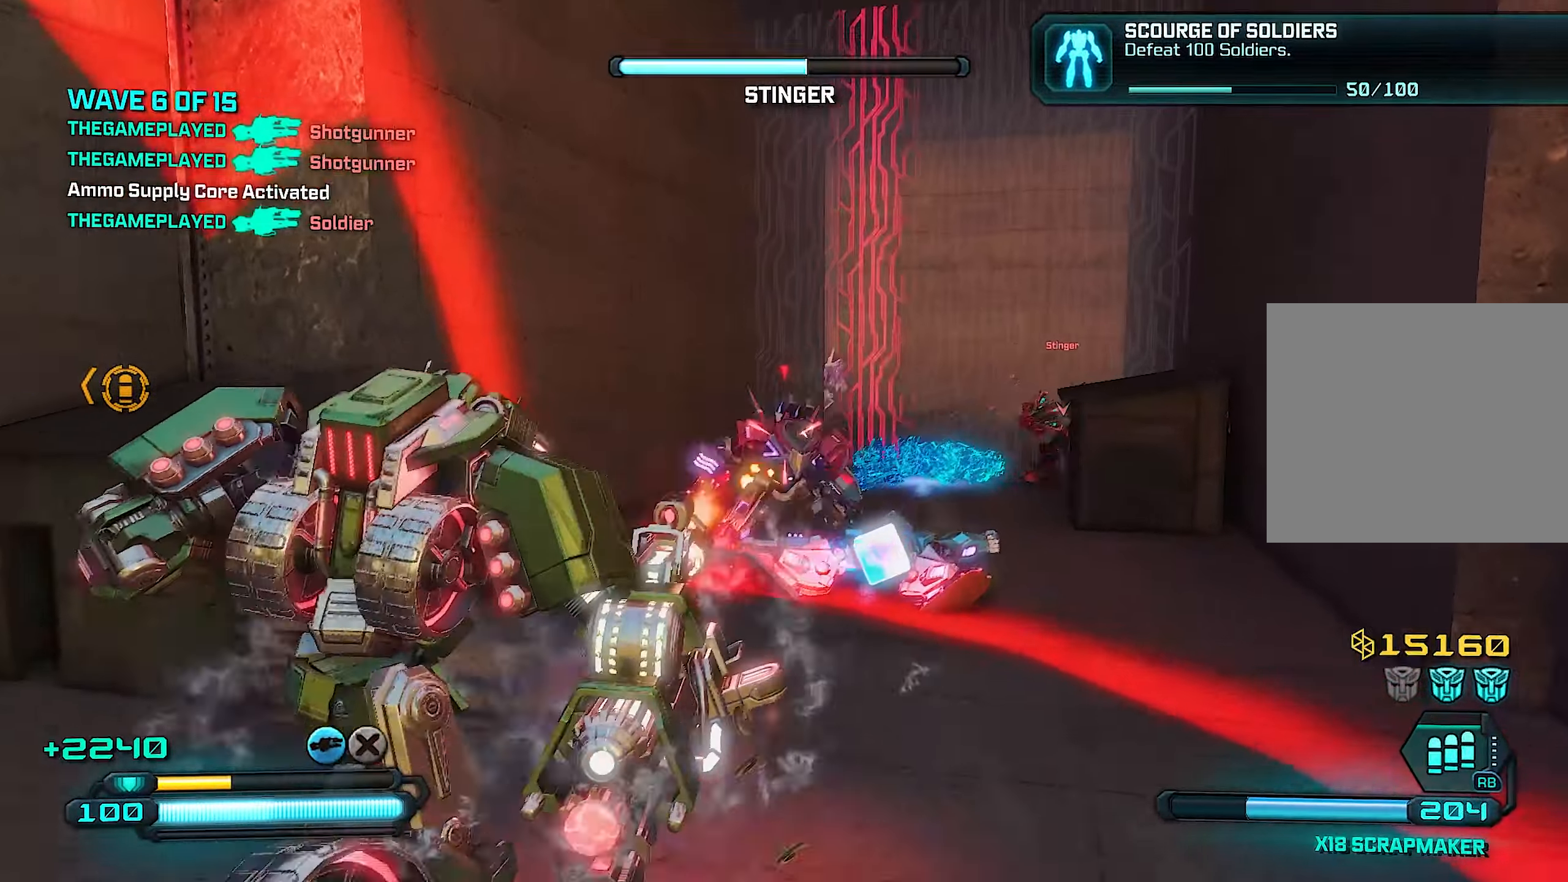
{"buttons": ["R2"], "left_stick": "left", "right_stick": "right", "events": [[80, "right_stick", "center"], [120, "left_stick", "left"], [320, "right_stick", "right"]]}
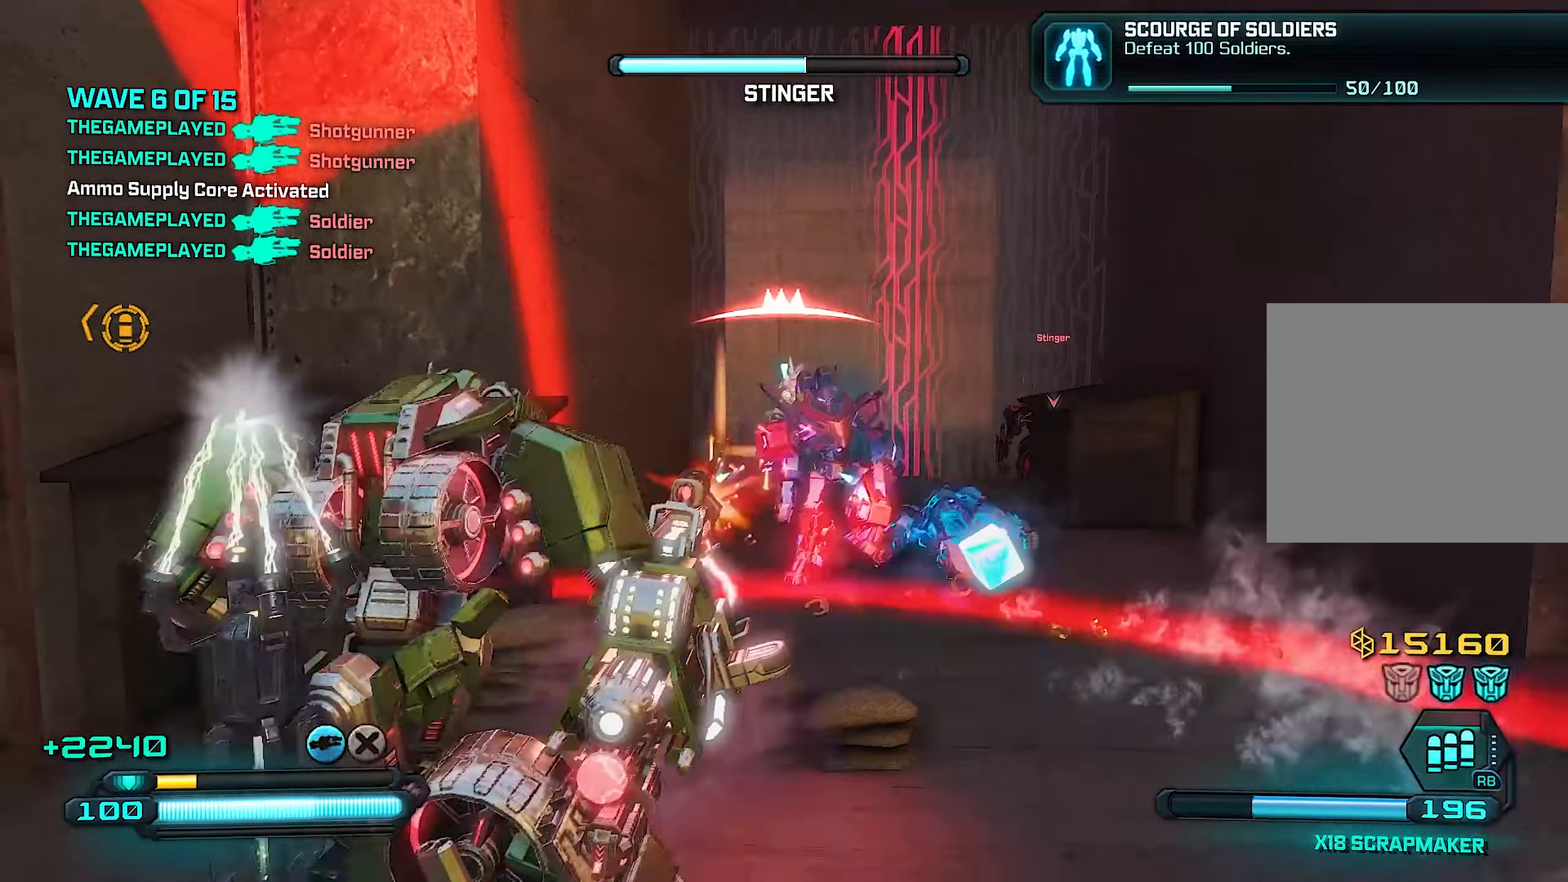
{"buttons": ["R2"], "left_stick": "left", "right_stick": "center", "events": [[60, "right_stick", "center"], [100, "left_stick", "right"], [240, "right_stick", "right"], [340, "left_stick", "left"], [360, "right_stick", "center"]]}
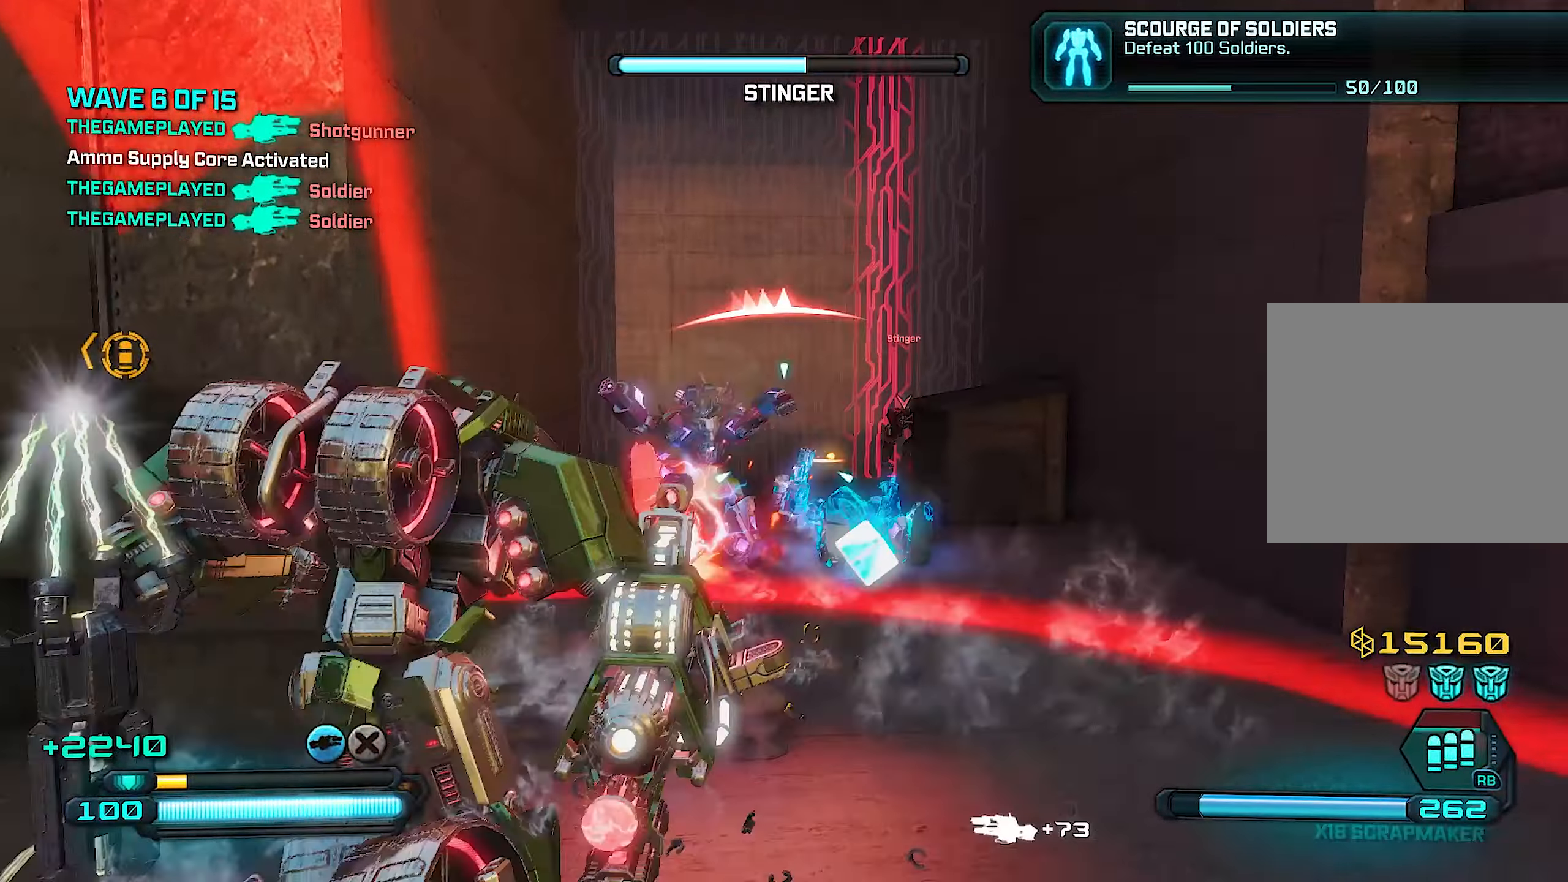
{"buttons": ["R2"], "left_stick": "right", "right_stick": "left", "events": [[40, "right_stick", "right"], [180, "right_stick", "center"], [260, "left_stick", "right"], [400, "left_stick", "center"], [400, "right_stick", "left"], [500, "left_stick", "right"]]}
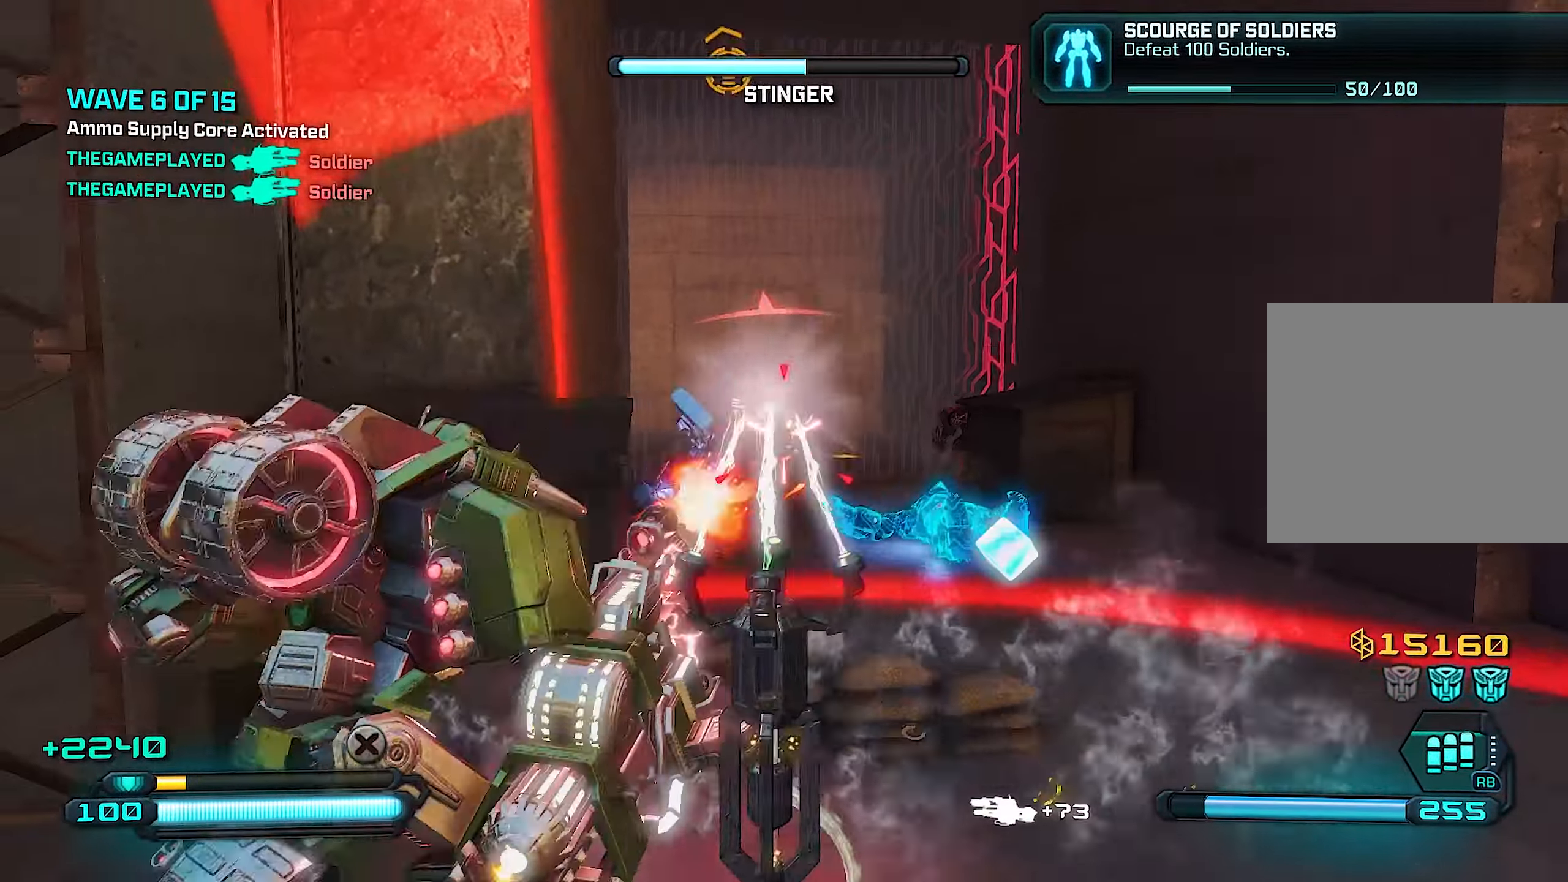
{"buttons": ["L2", "R2"], "left_stick": "center", "right_stick": "center", "events": [[40, "right_stick", "center"], [220, "left_stick", "up"], [320, "right_stick", "up-right"], [340, "L2", "down"], [420, "right_stick", "center"], [500, "left_stick", "center"]]}
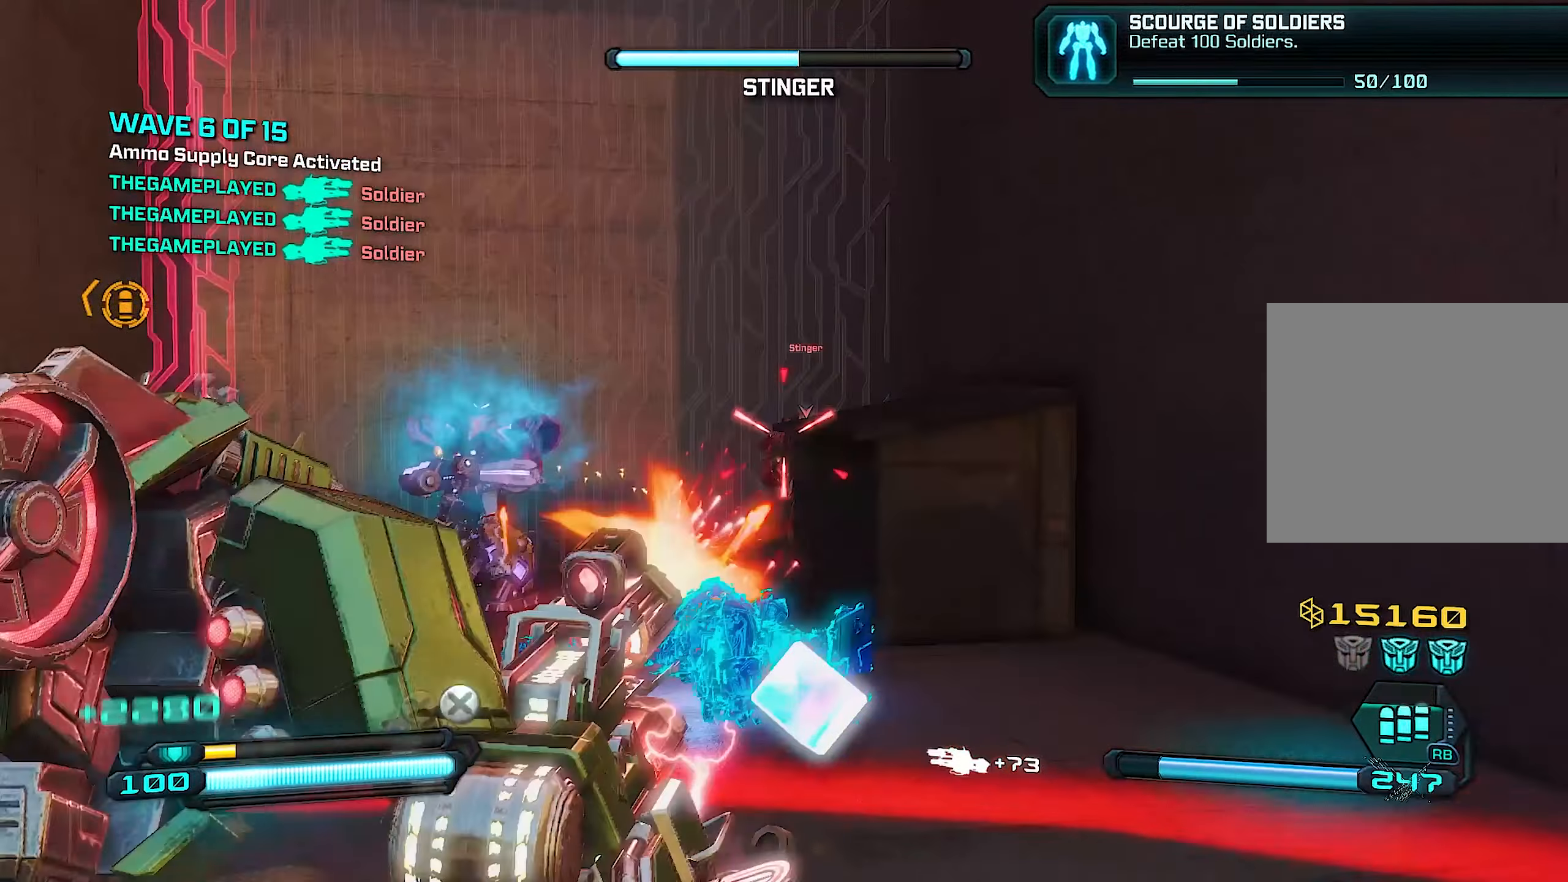
{"buttons": ["L2", "R2"], "left_stick": "down-left", "right_stick": "left", "events": [[160, "right_stick", "right"], [180, "L2", "up"], [180, "left_stick", "down-left"], [300, "right_stick", "center"], [460, "right_stick", "left"], [500, "L2", "down"]]}
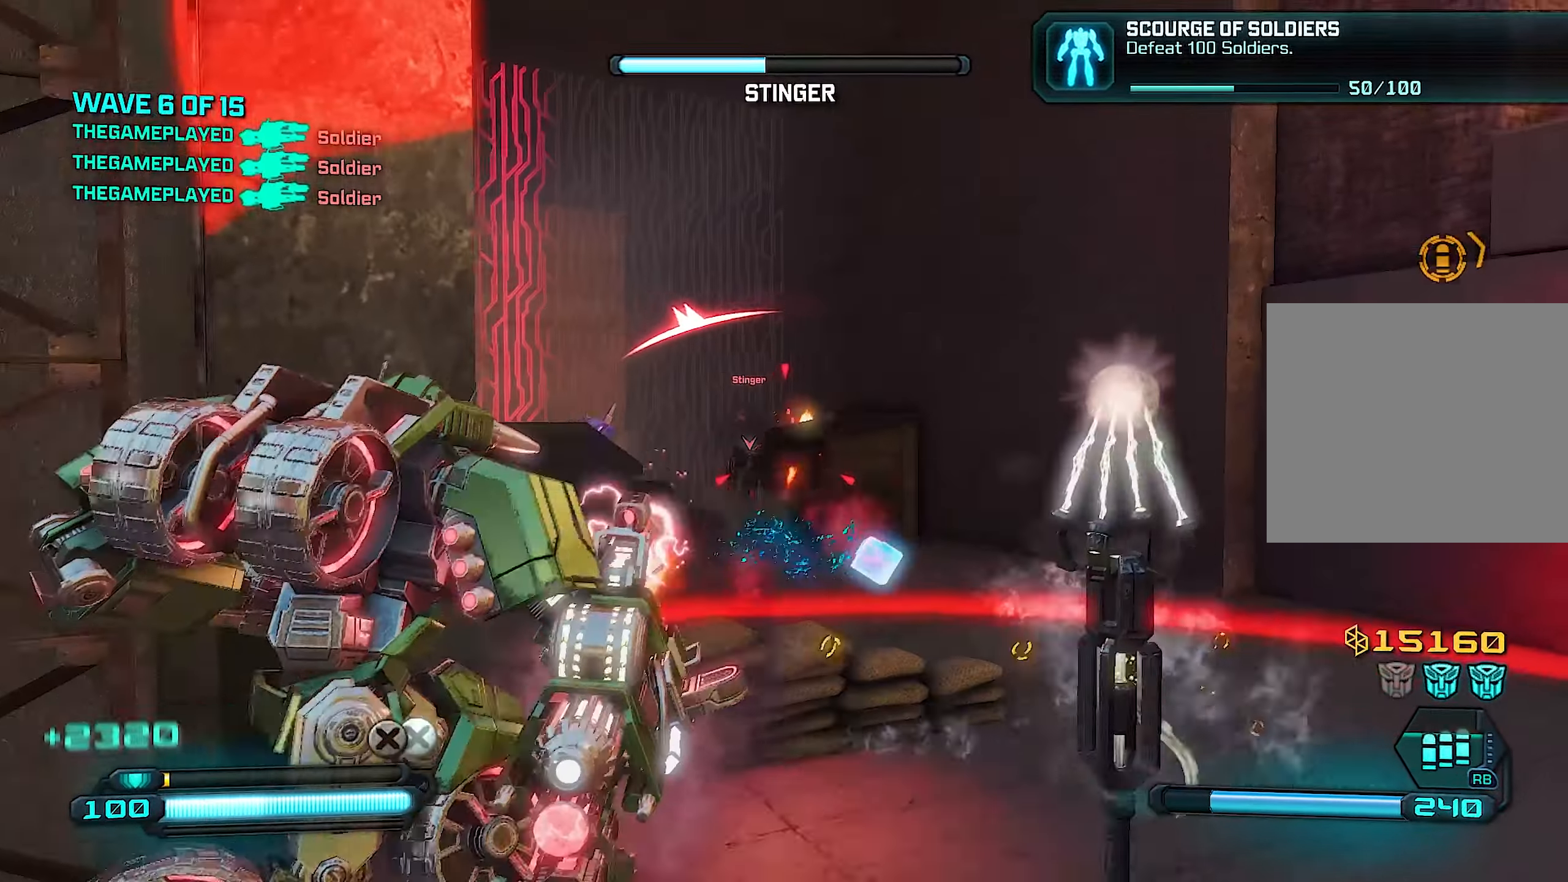
{"buttons": ["L2", "R2"], "left_stick": "right", "right_stick": "center", "events": [[60, "left_stick", "right"], [60, "right_stick", "center"]]}
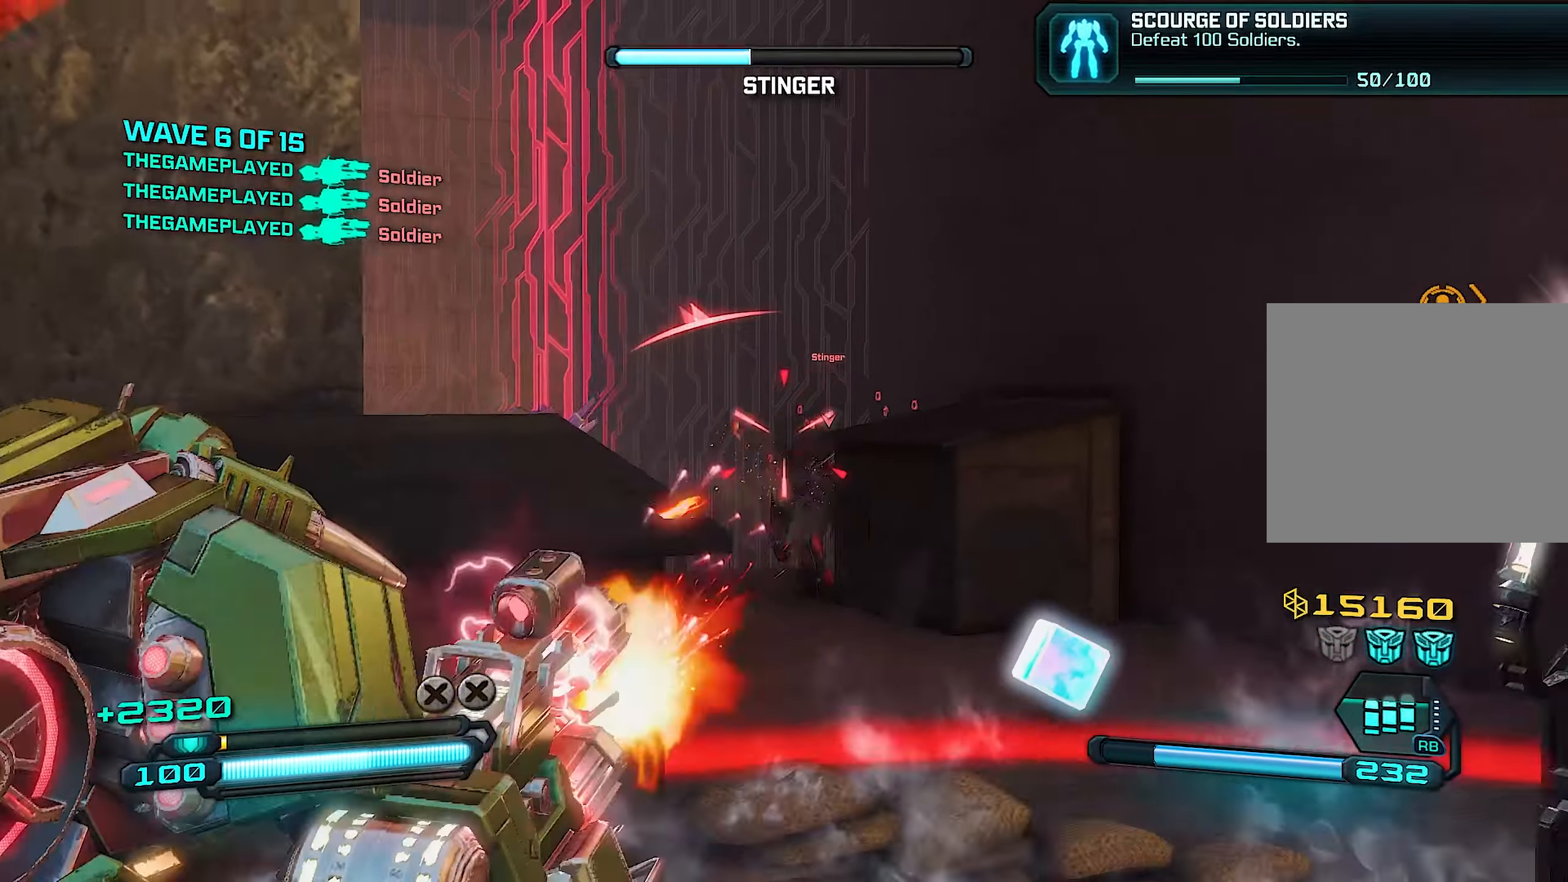
{"buttons": ["L2", "R2"], "left_stick": "up-left", "right_stick": "down", "events": [[160, "left_stick", "left"], [280, "left_stick", "right"], [440, "left_stick", "center"], [460, "right_stick", "down"], [500, "left_stick", "up-left"]]}
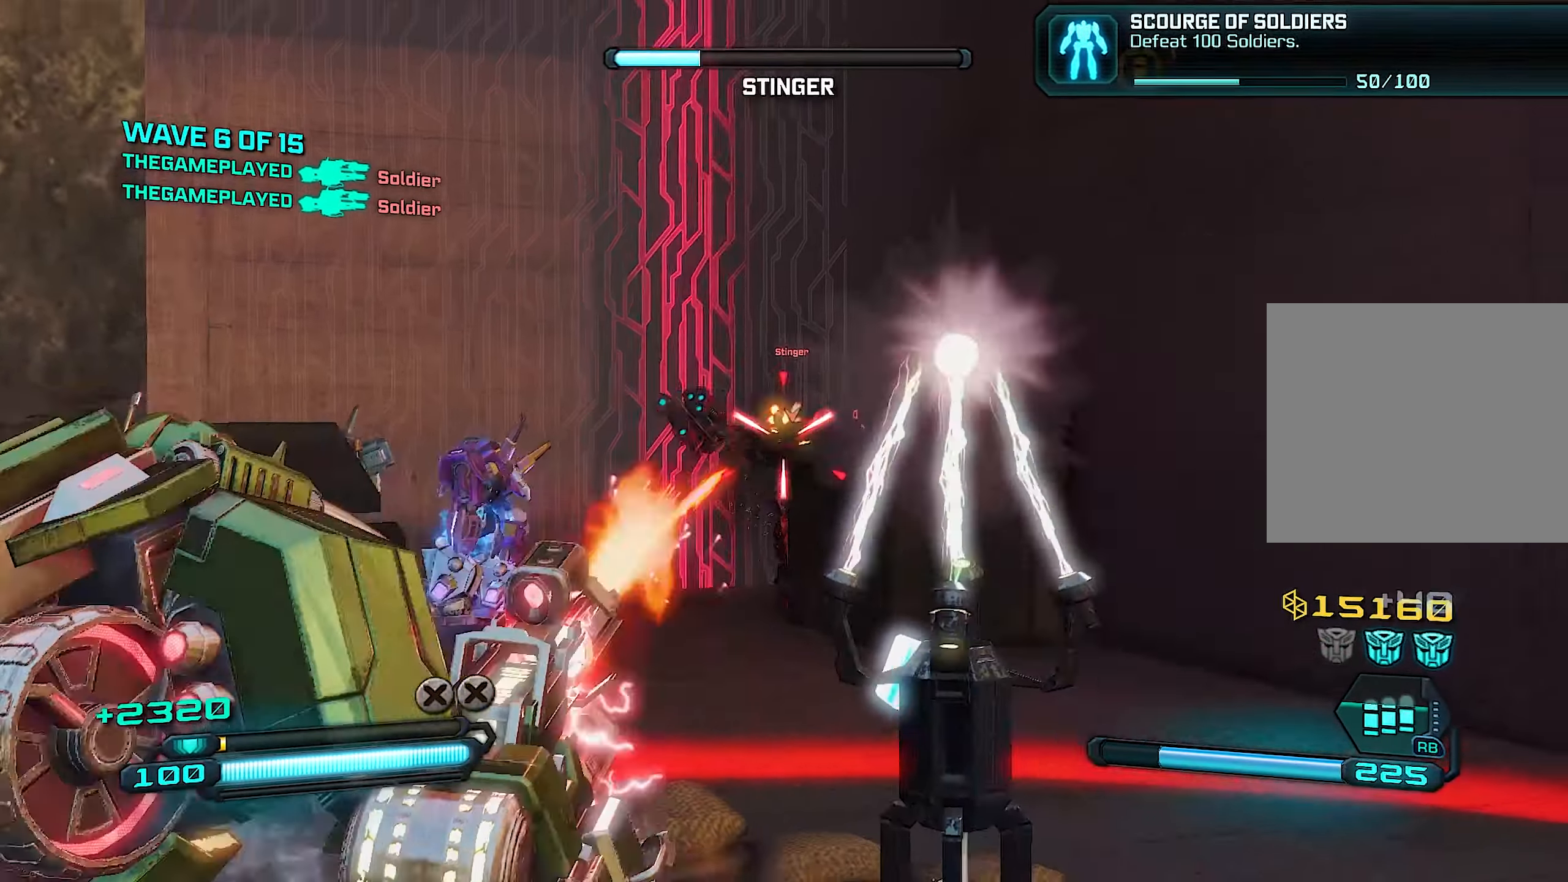
{"buttons": ["L2", "R2"], "left_stick": "center", "right_stick": "center", "events": [[60, "left_stick", "left"], [60, "right_stick", "center"], [200, "left_stick", "right"], [280, "right_stick", "down"], [360, "right_stick", "center"], [380, "left_stick", "up-left"], [500, "left_stick", "center"]]}